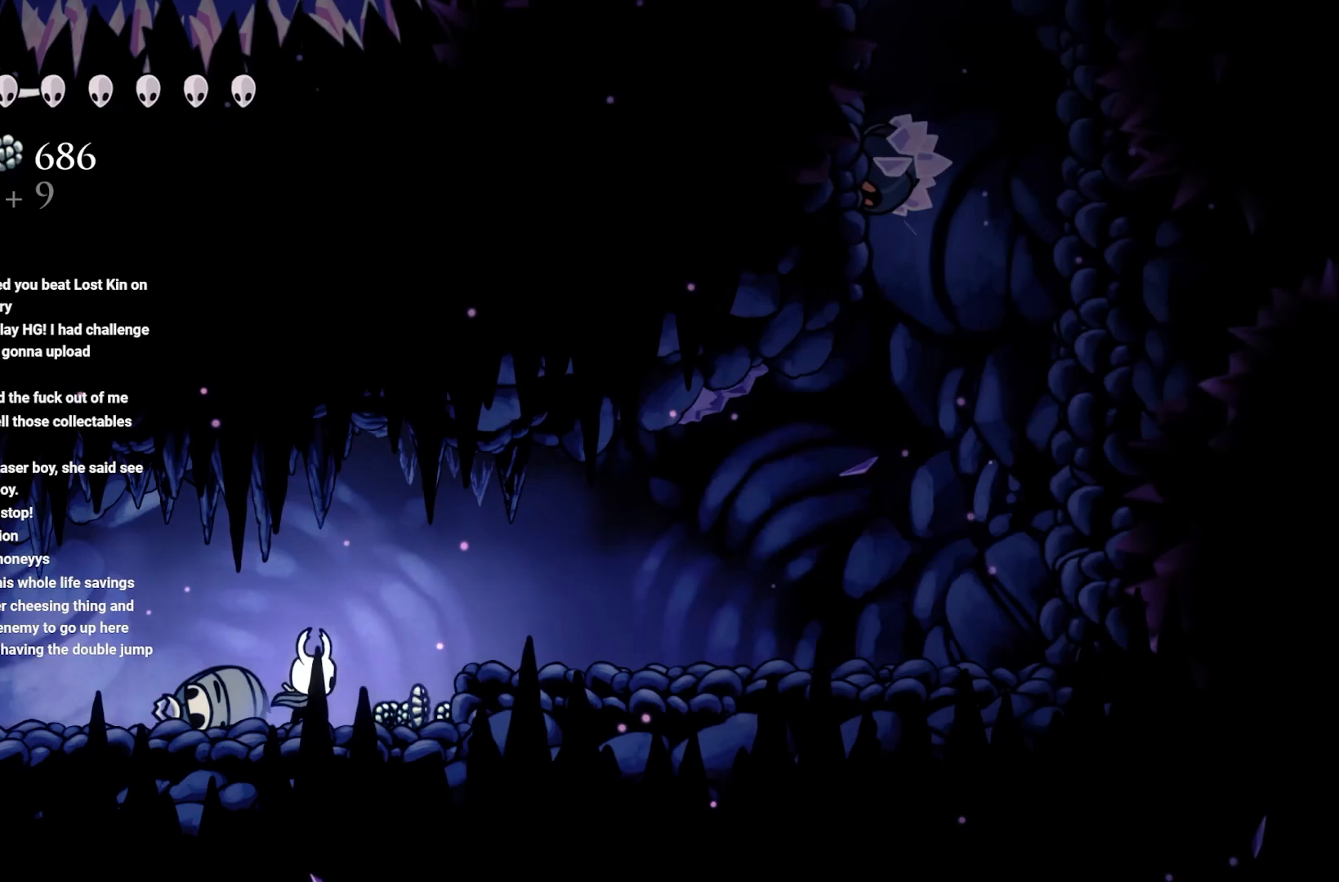
Gameplay with a controller (Xbox layout); each line is a JSON object with the inputs held at the frame after it. "events" lists button and stick changes between this image and that frame as [ms after this image, input, new state], when the widget could be followed in between.
{"buttons": ["A"], "left_stick": "right", "right_stick": "center", "events": [[67, "R2", "up"], [283, "A", "down"]]}
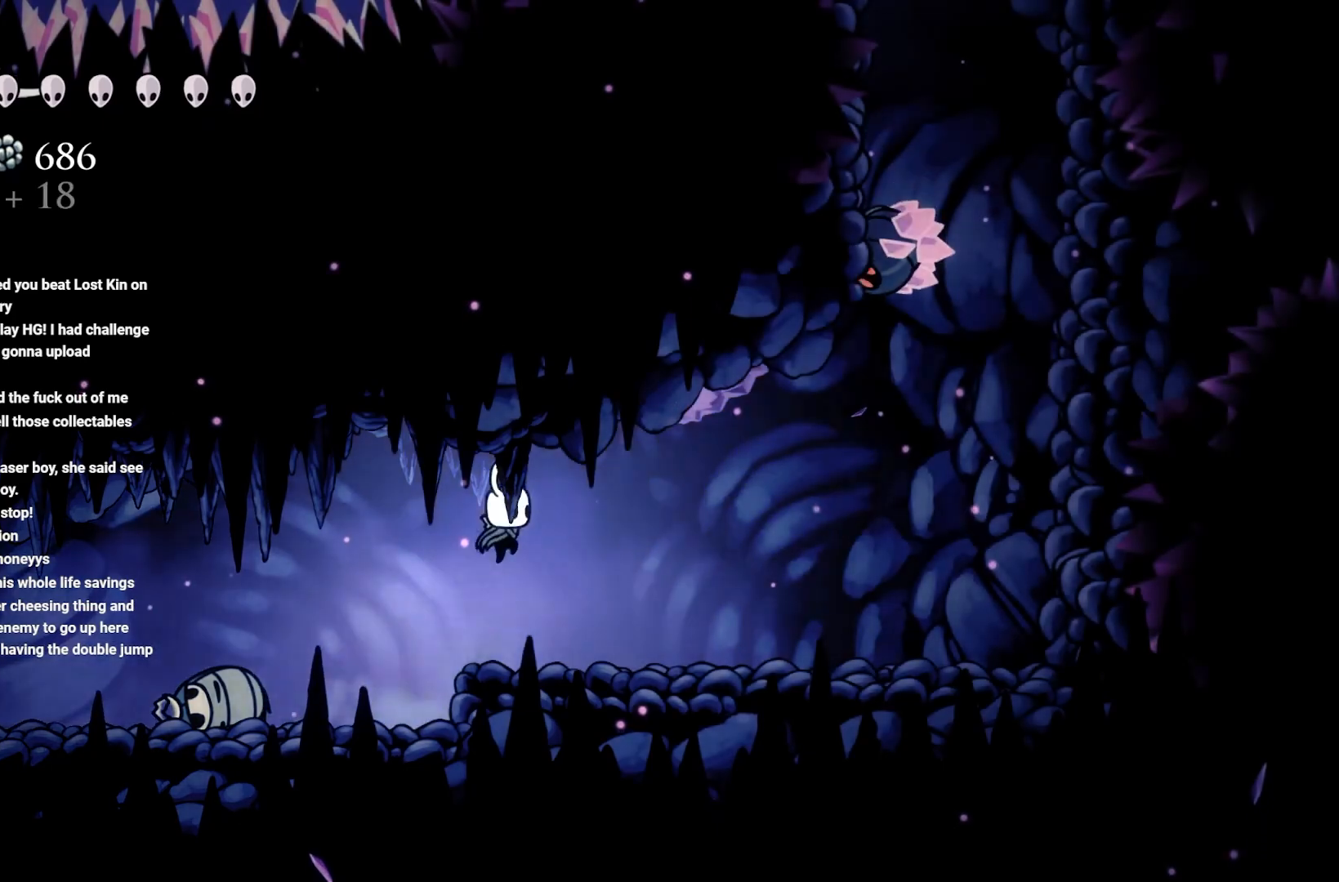
{"buttons": ["X"], "left_stick": "up", "right_stick": "center", "events": [[50, "R2", "down"], [67, "A", "up"], [267, "R2", "up"], [450, "X", "down"], [467, "left_stick", "up"]]}
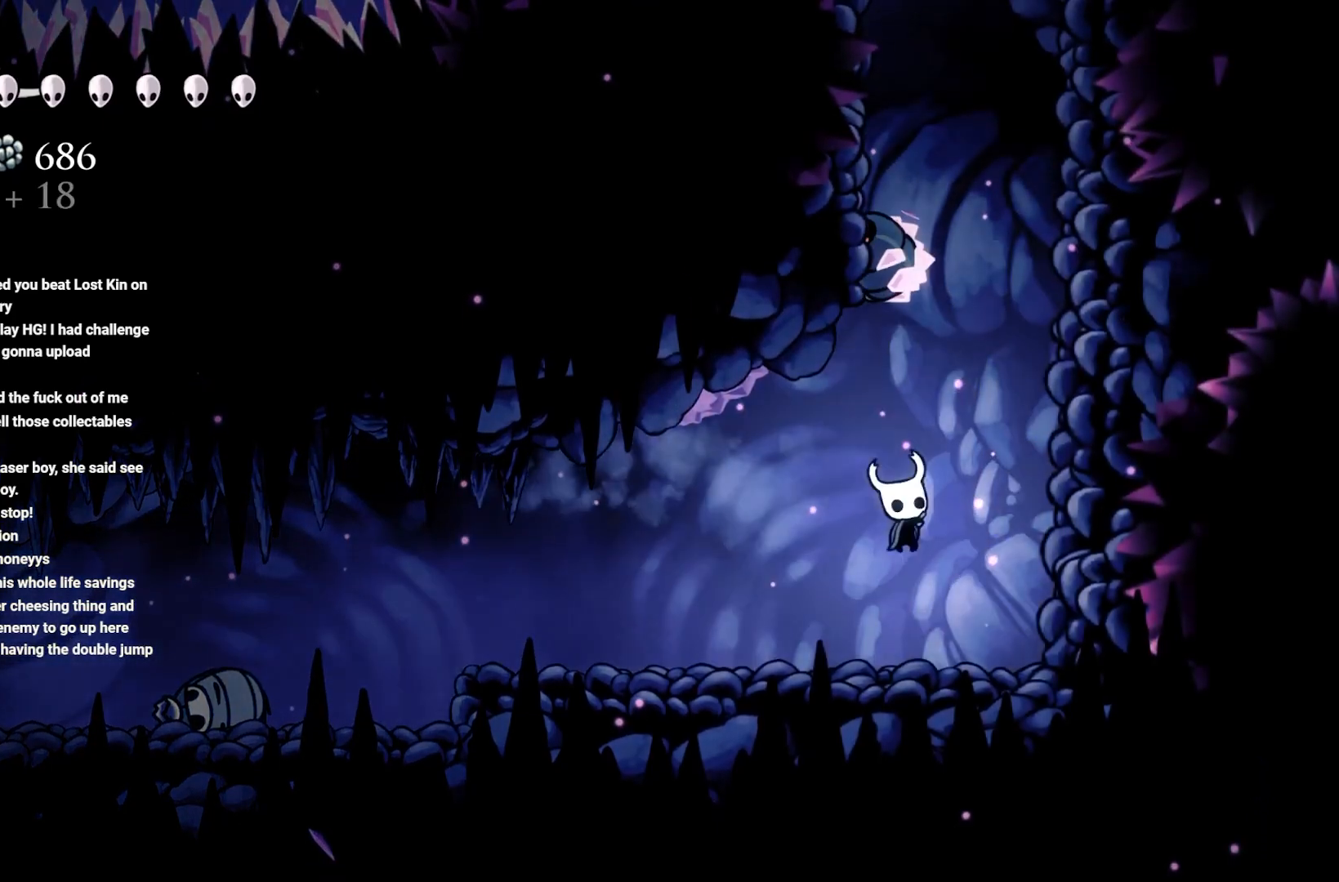
{"buttons": ["A", "X"], "left_stick": "up", "right_stick": "center", "events": [[17, "X", "up"], [150, "left_stick", "up-left"], [300, "A", "down"], [317, "left_stick", "up"], [450, "X", "down"]]}
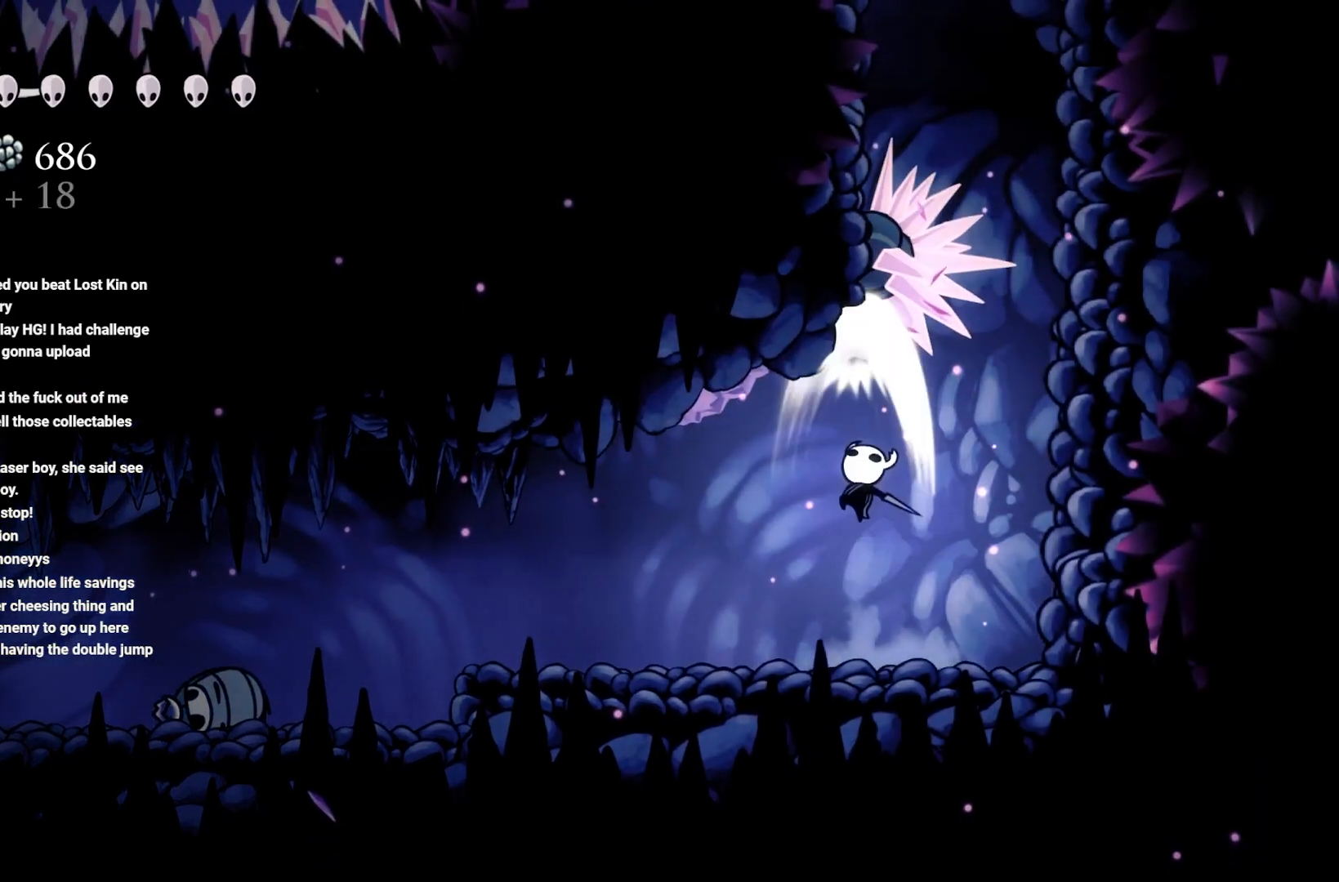
{"buttons": ["A"], "left_stick": "up", "right_stick": "center", "events": [[183, "X", "up"], [233, "A", "up"], [233, "left_stick", "center"], [383, "left_stick", "up"], [433, "A", "down"]]}
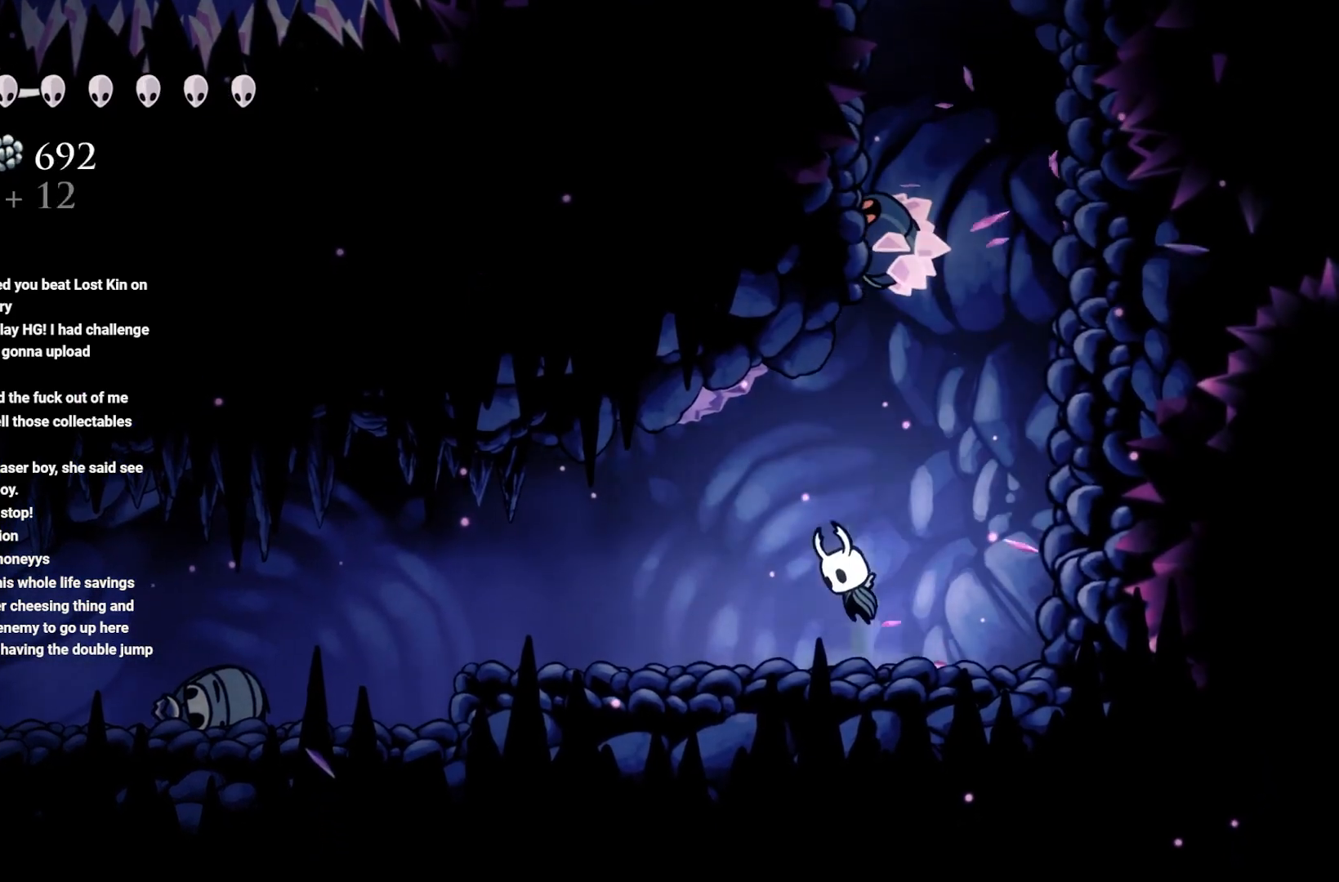
{"buttons": [], "left_stick": "up-right", "right_stick": "center", "events": [[100, "X", "down"], [450, "X", "up"], [483, "A", "up"], [483, "left_stick", "up-right"]]}
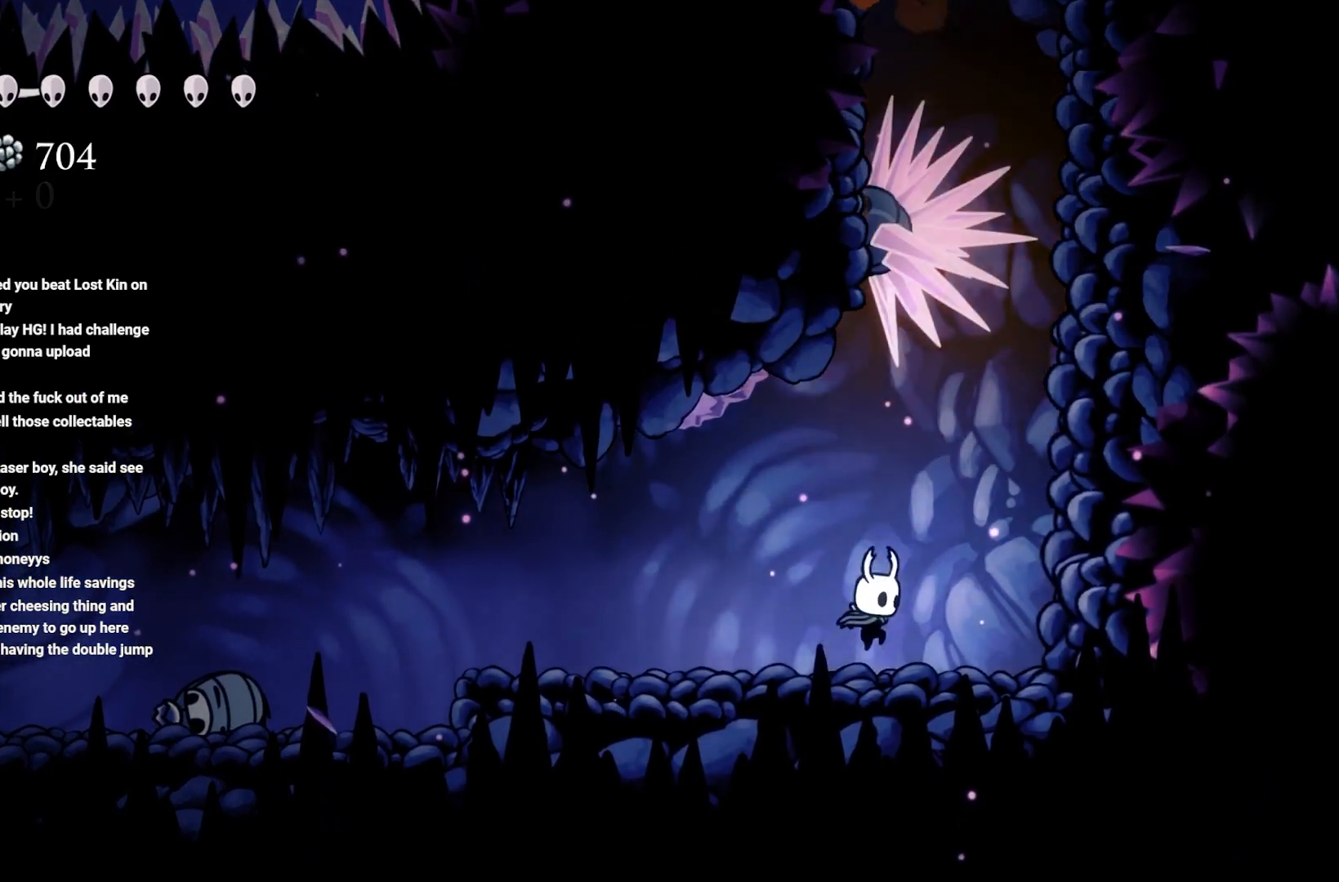
{"buttons": ["A", "X"], "left_stick": "up", "right_stick": "center", "events": [[150, "left_stick", "center"], [200, "A", "down"], [250, "left_stick", "up"], [433, "X", "down"]]}
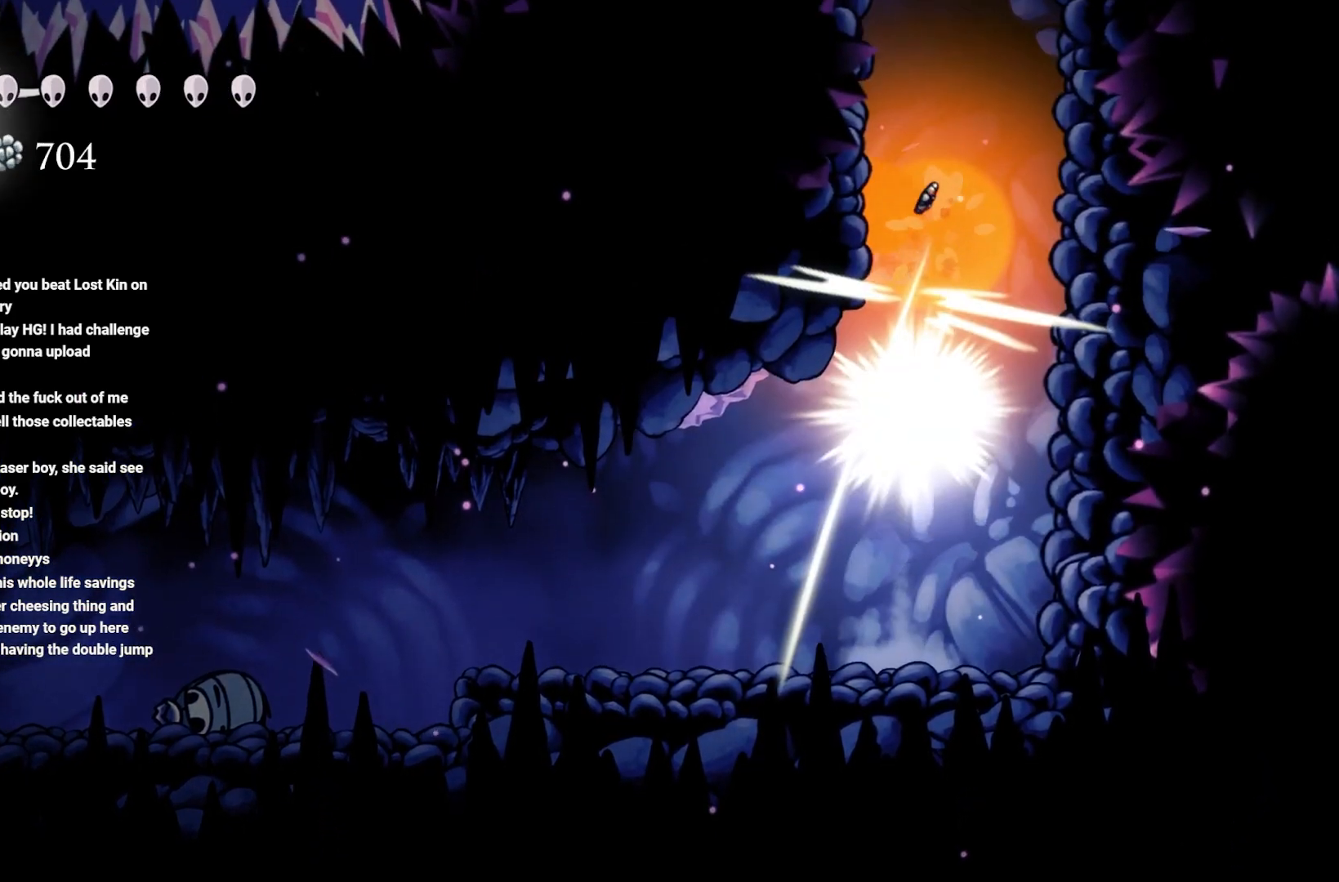
{"buttons": [], "left_stick": "up-right", "right_stick": "center", "events": [[183, "X", "up"], [217, "left_stick", "up-right"], [250, "A", "up"], [333, "left_stick", "center"], [500, "left_stick", "up-right"]]}
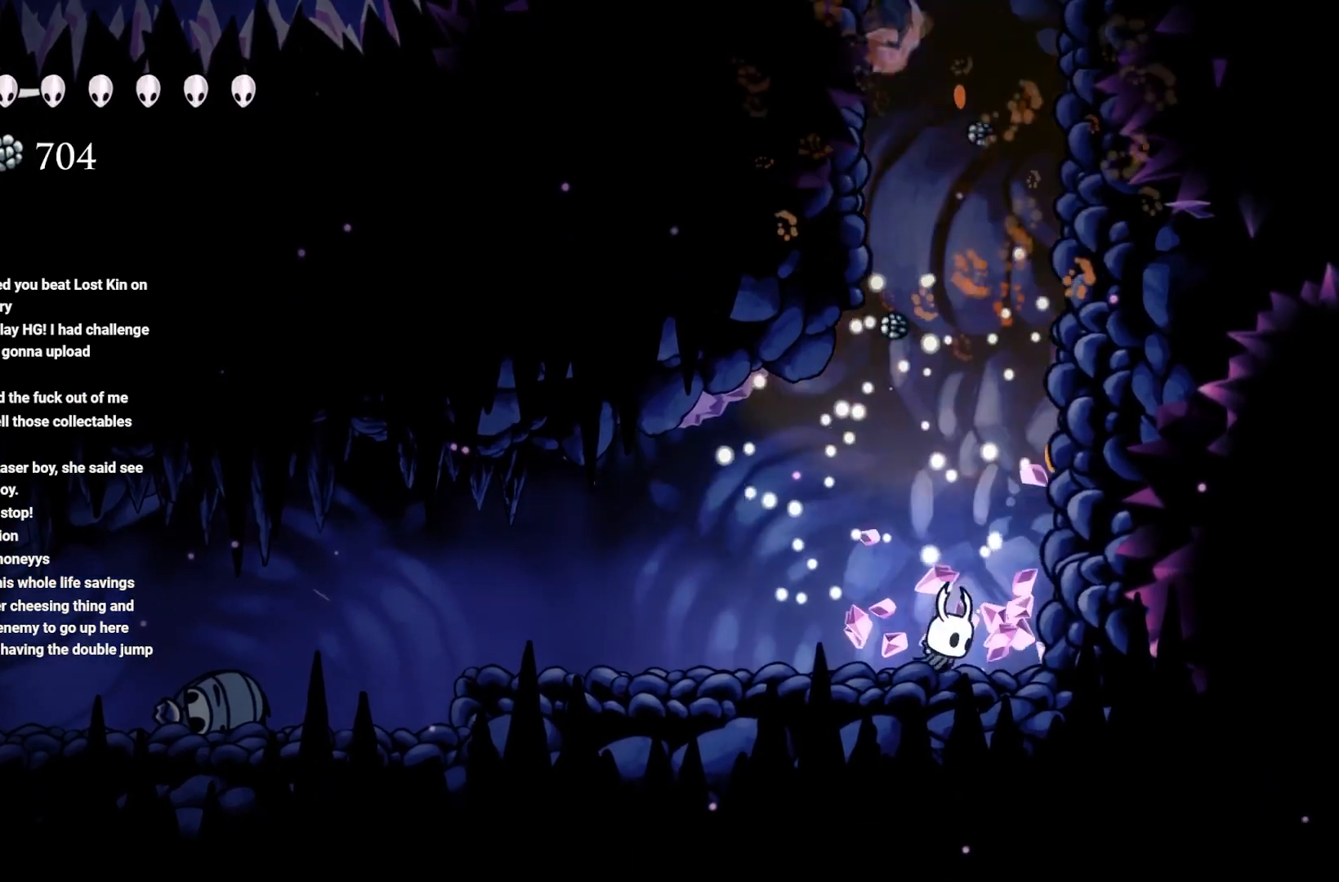
{"buttons": ["A"], "left_stick": "up-left", "right_stick": "center", "events": [[17, "A", "down"], [367, "A", "up"], [417, "A", "down"], [467, "left_stick", "up-left"]]}
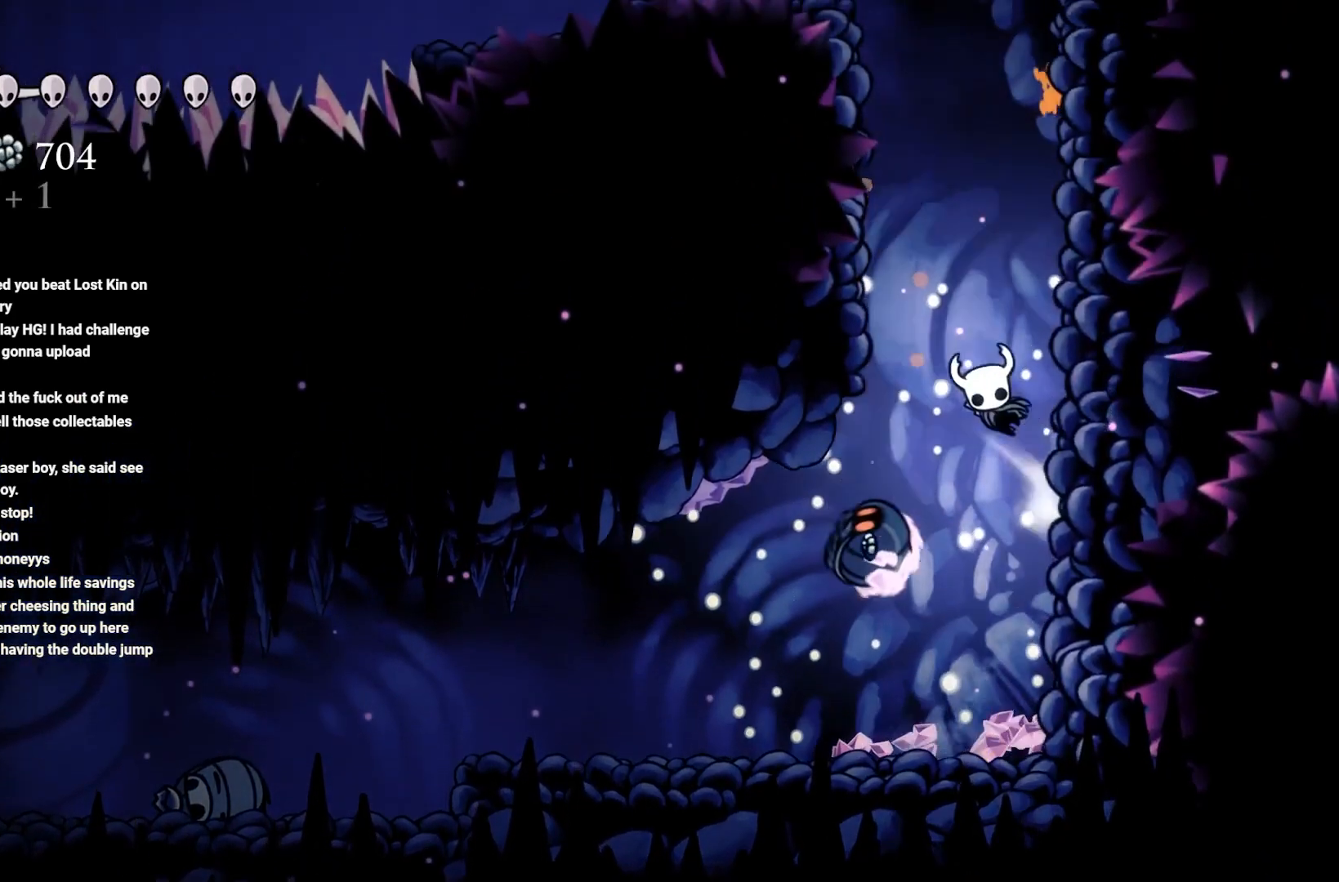
{"buttons": [], "left_stick": "center", "right_stick": "center", "events": [[117, "left_stick", "left"], [333, "A", "up"], [400, "left_stick", "down-right"], [500, "left_stick", "center"]]}
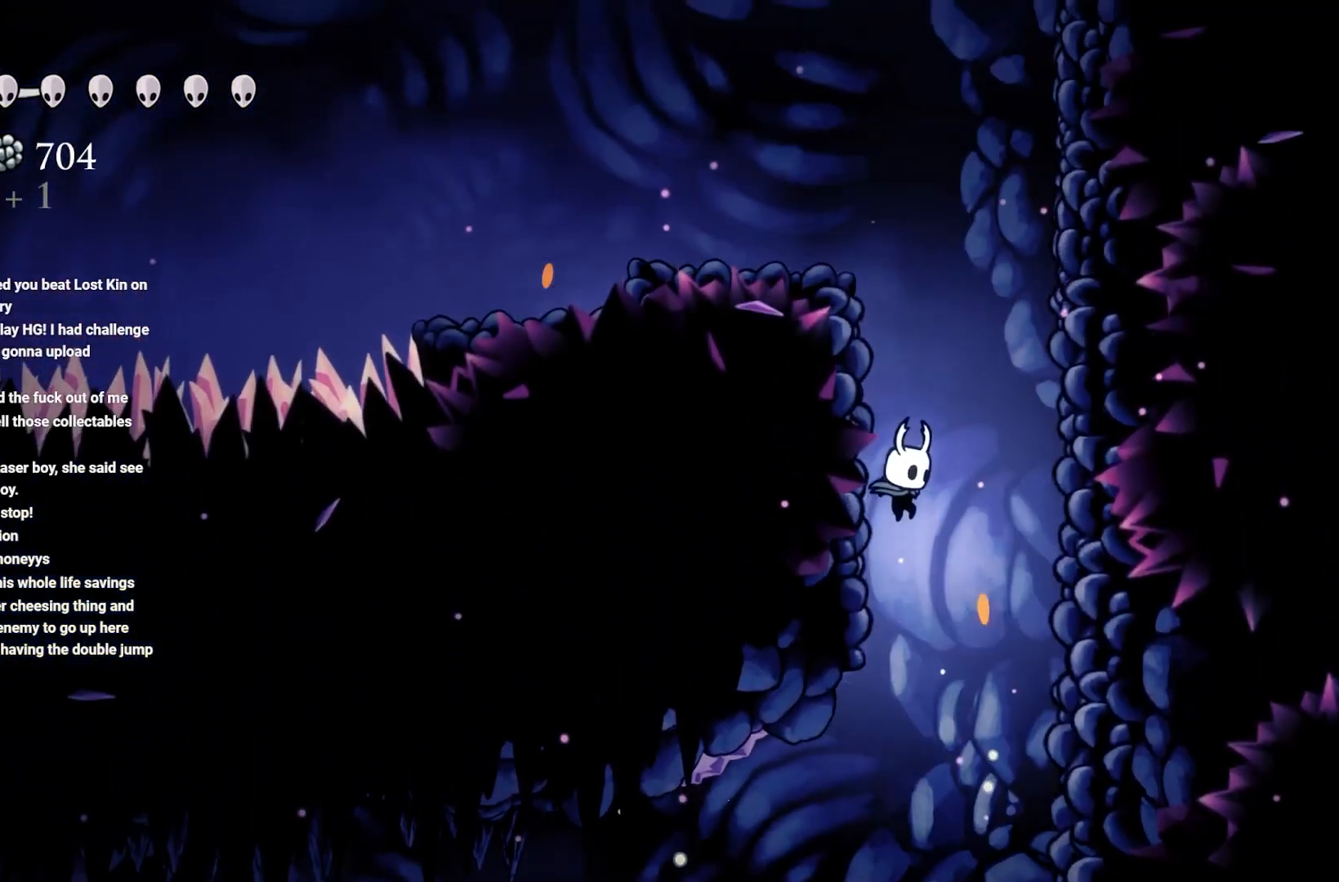
{"buttons": [], "left_stick": "left", "right_stick": "center", "events": [[133, "left_stick", "right"], [283, "left_stick", "center"], [333, "left_stick", "left"]]}
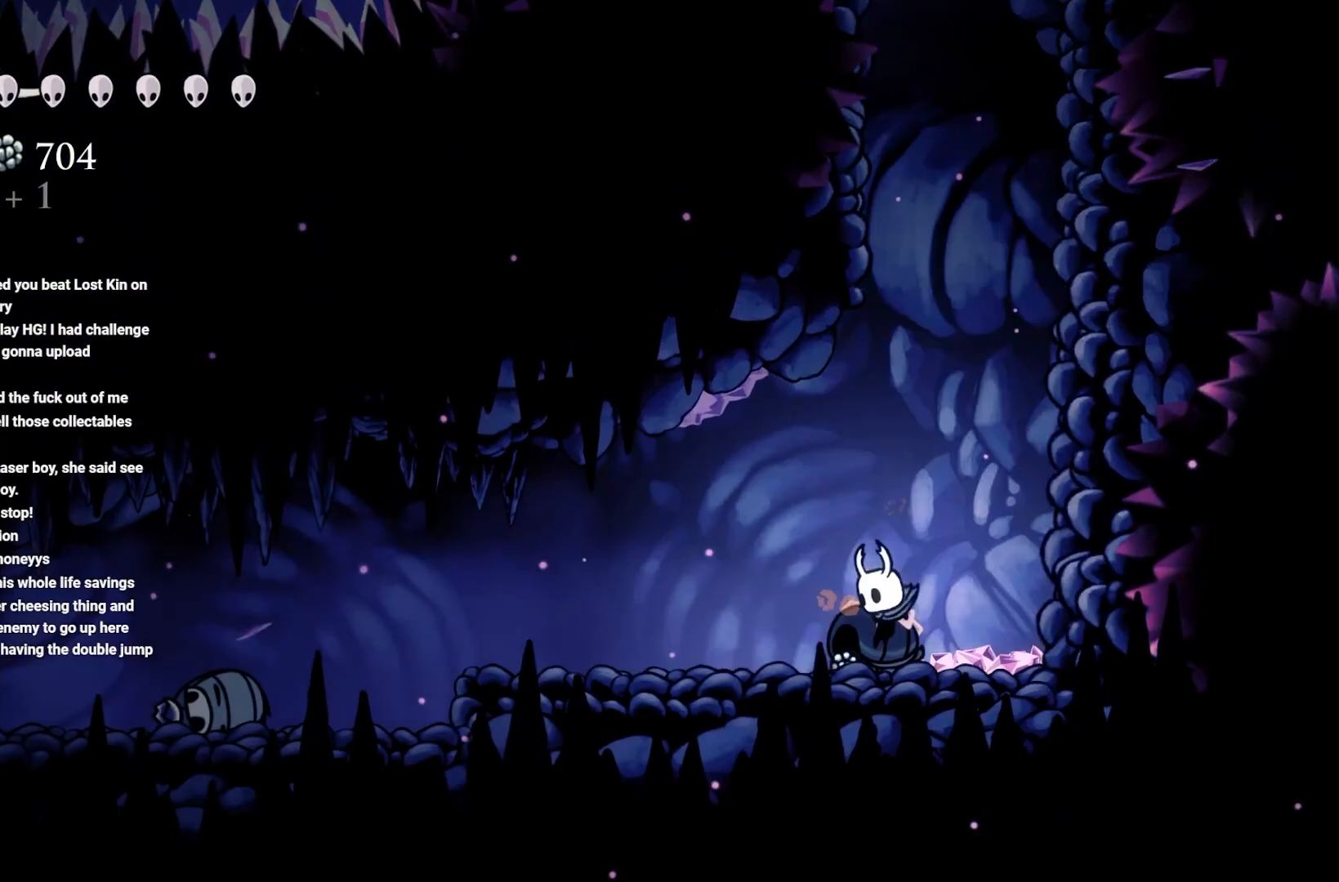
{"buttons": ["A"], "left_stick": "right", "right_stick": "center", "events": [[167, "left_stick", "right"], [467, "A", "down"]]}
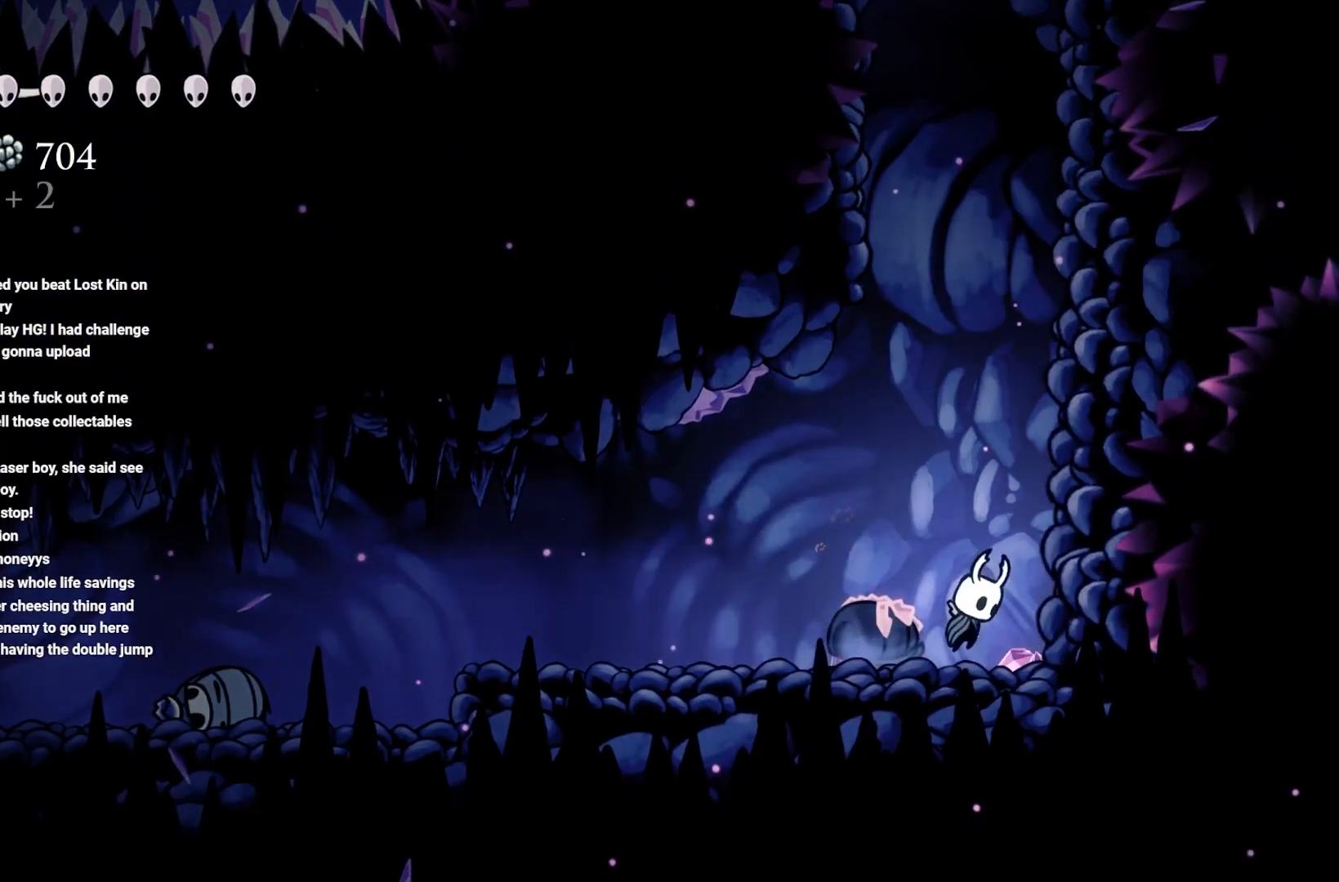
{"buttons": ["A"], "left_stick": "up-right", "right_stick": "center", "events": [[200, "left_stick", "up-right"], [283, "A", "up"], [350, "A", "down"]]}
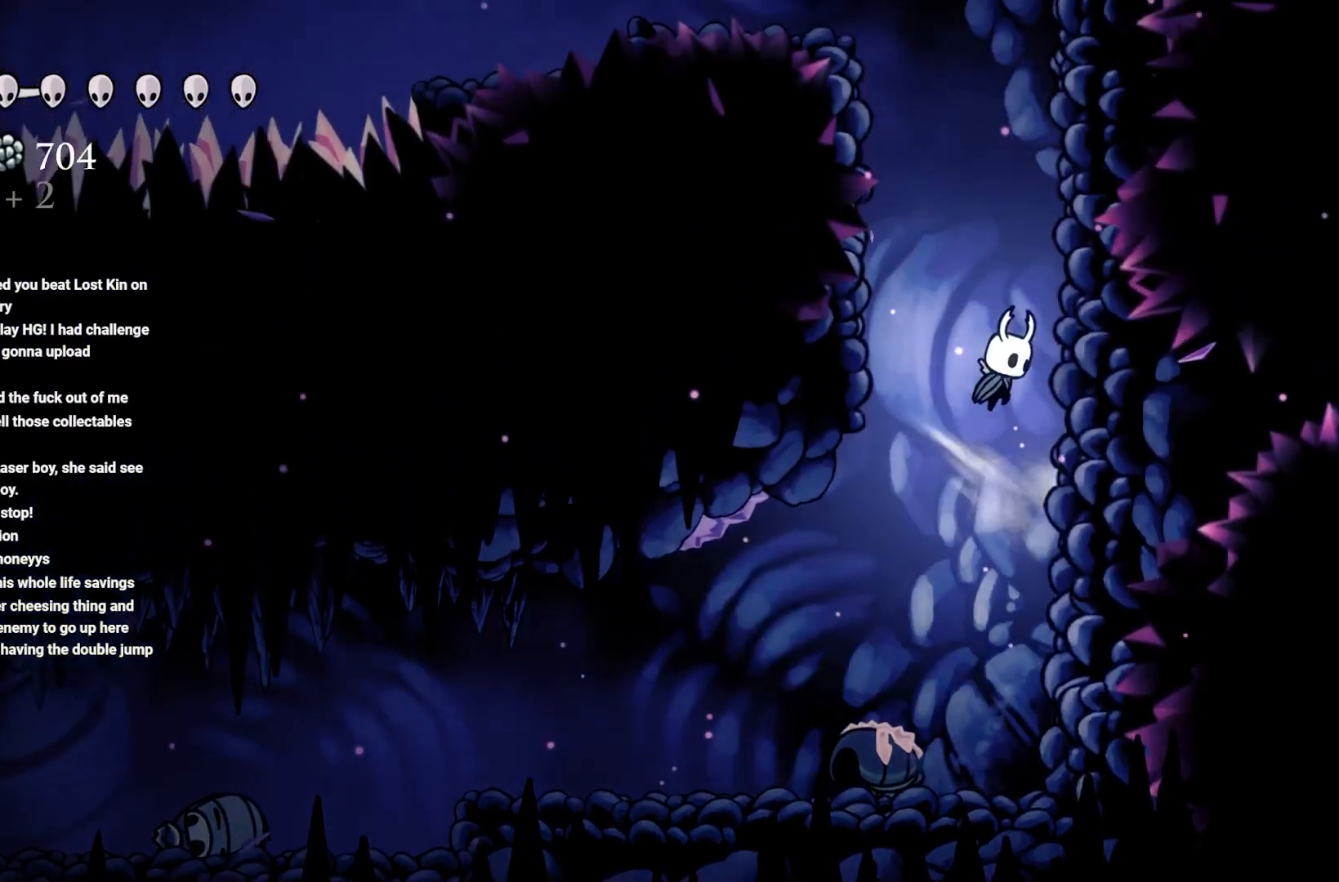
{"buttons": ["A"], "left_stick": "up-left", "right_stick": "center", "events": [[117, "A", "up"], [200, "A", "down"], [283, "left_stick", "up-left"]]}
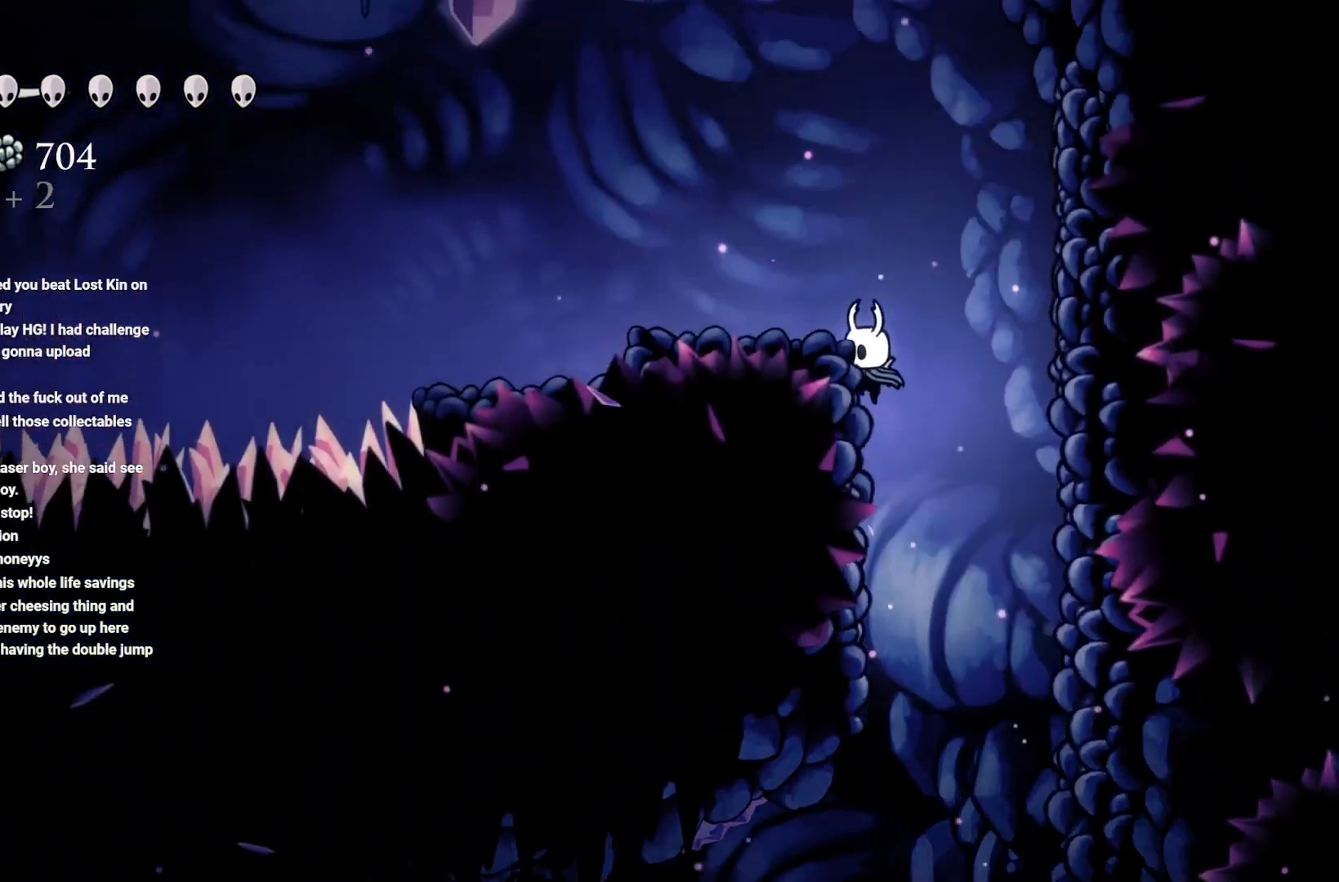
{"buttons": [], "left_stick": "up-left", "right_stick": "center", "events": [[317, "A", "up"]]}
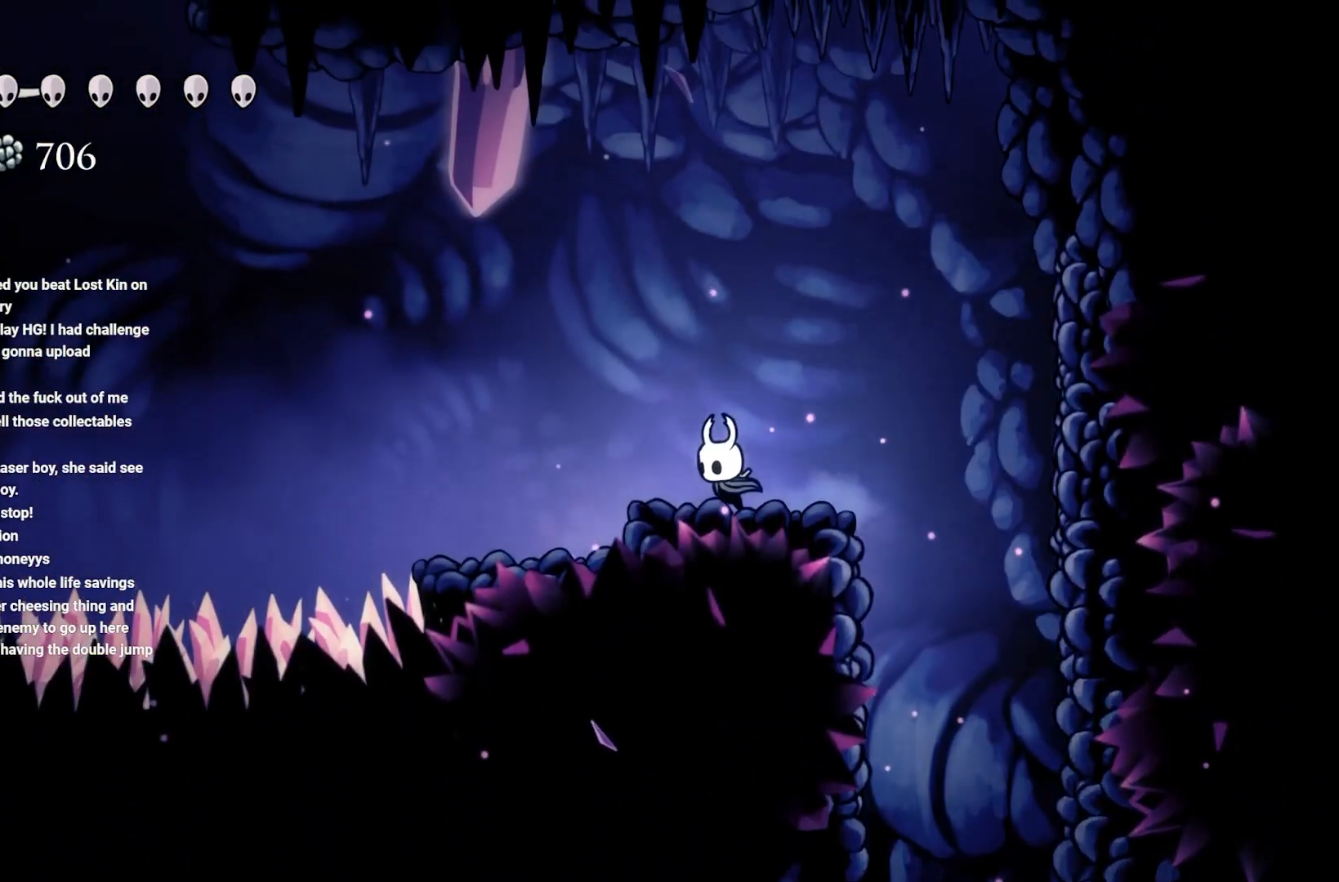
{"buttons": ["A"], "left_stick": "center", "right_stick": "center", "events": [[33, "A", "down"], [33, "left_stick", "center"]]}
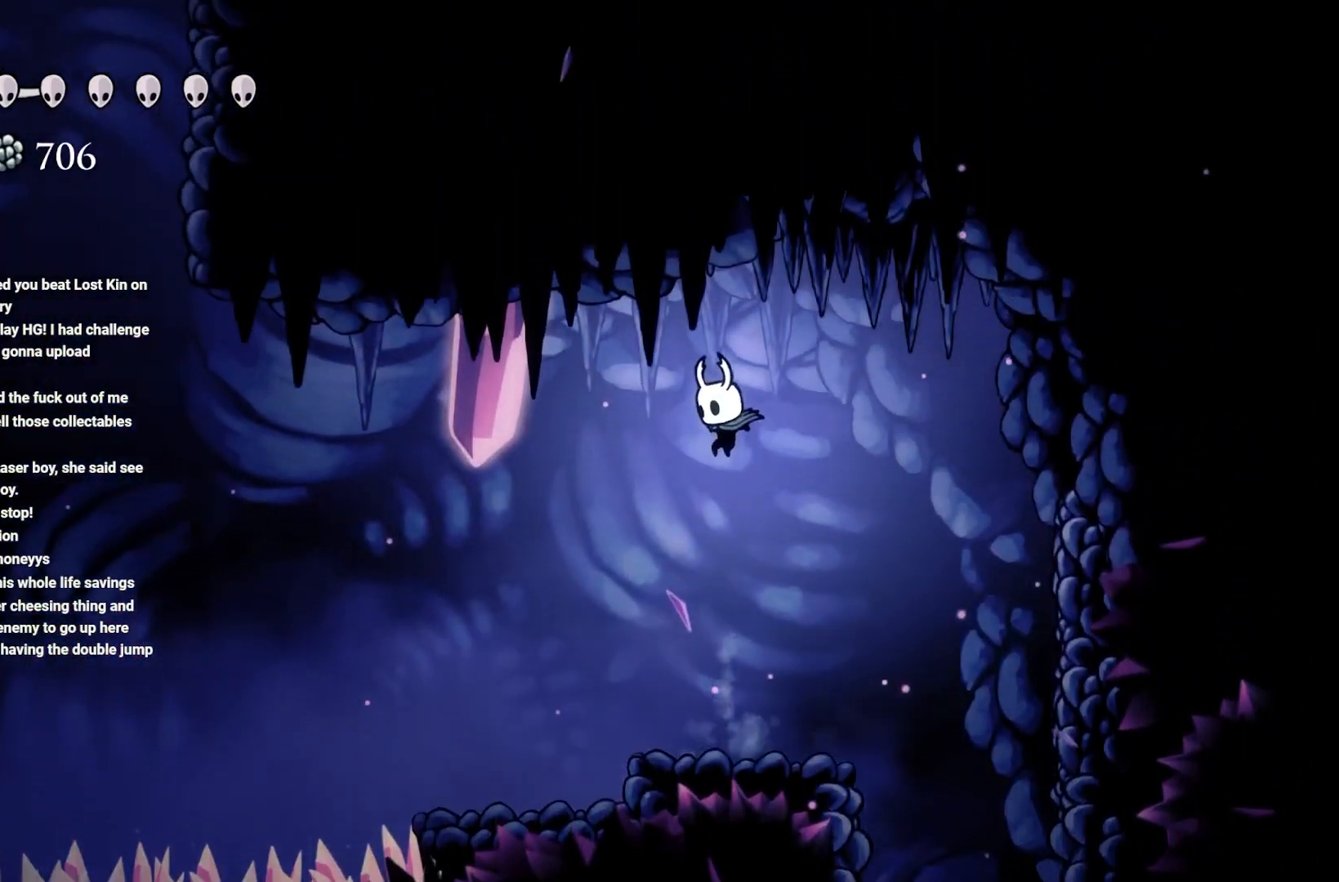
{"buttons": [], "left_stick": "left", "right_stick": "center", "events": [[200, "A", "up"], [333, "left_stick", "left"], [400, "left_stick", "center"], [467, "left_stick", "left"]]}
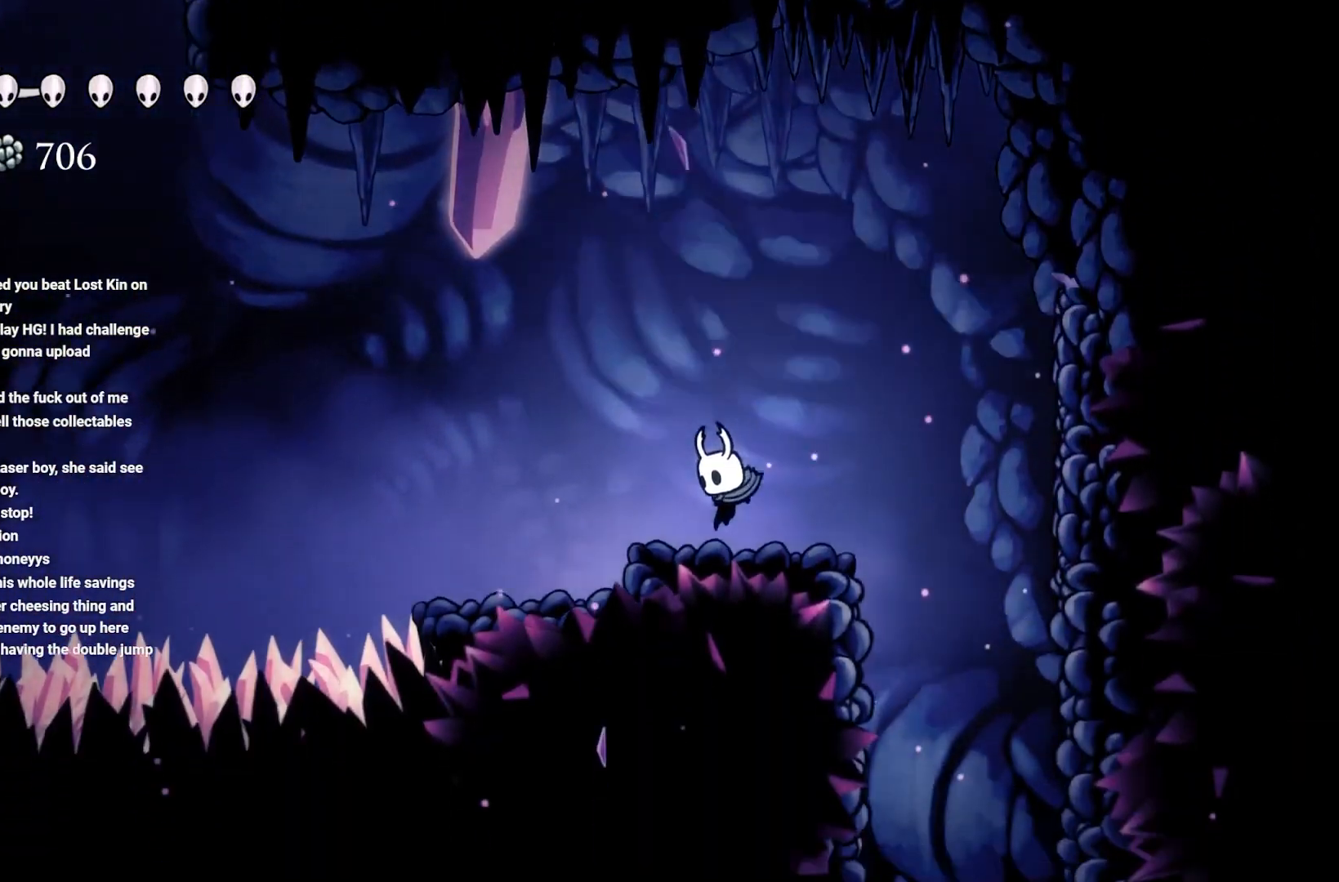
{"buttons": ["L2"], "left_stick": "center", "right_stick": "center", "events": [[33, "L2", "down"], [50, "left_stick", "center"]]}
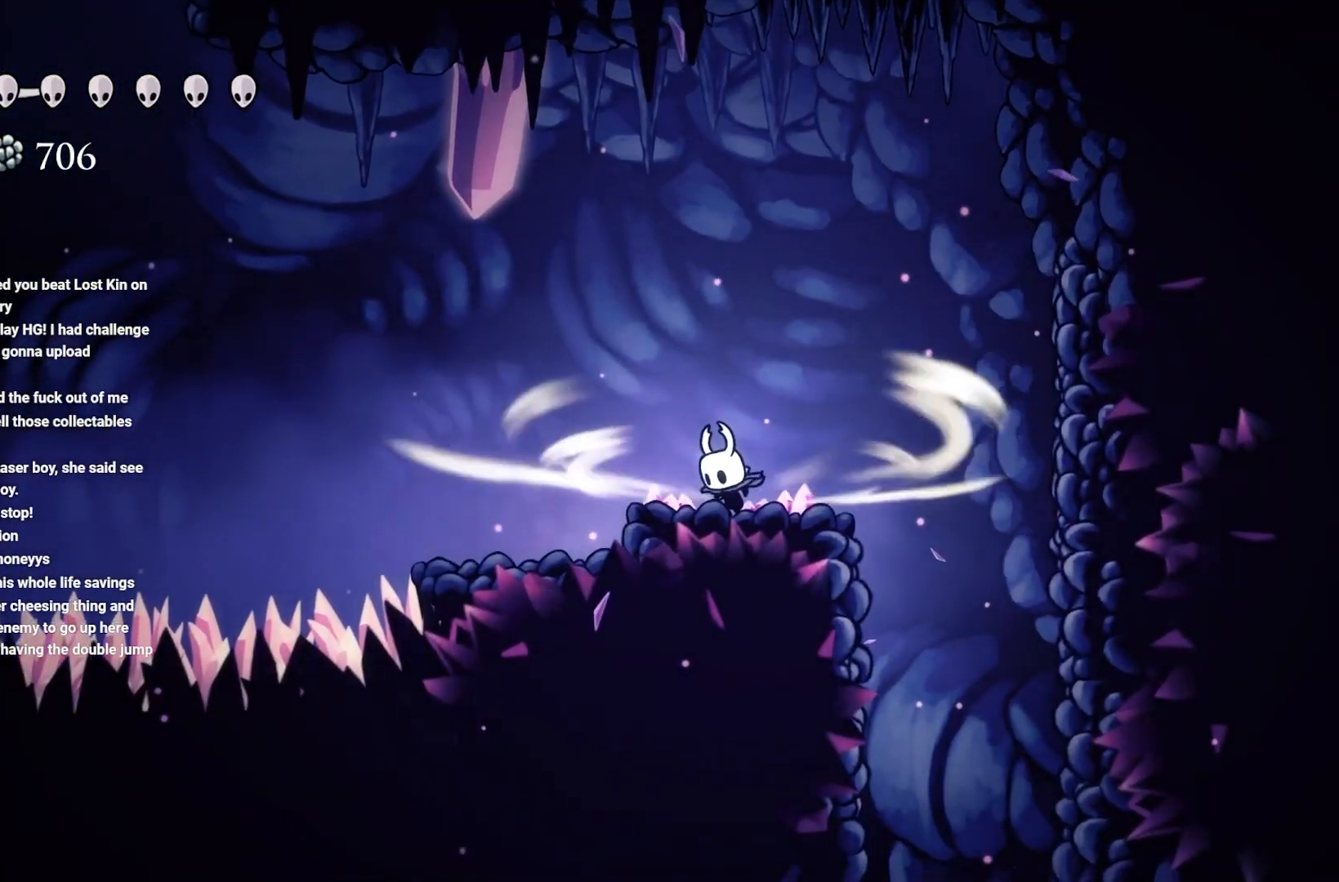
{"buttons": ["L2"], "left_stick": "center", "right_stick": "center", "events": []}
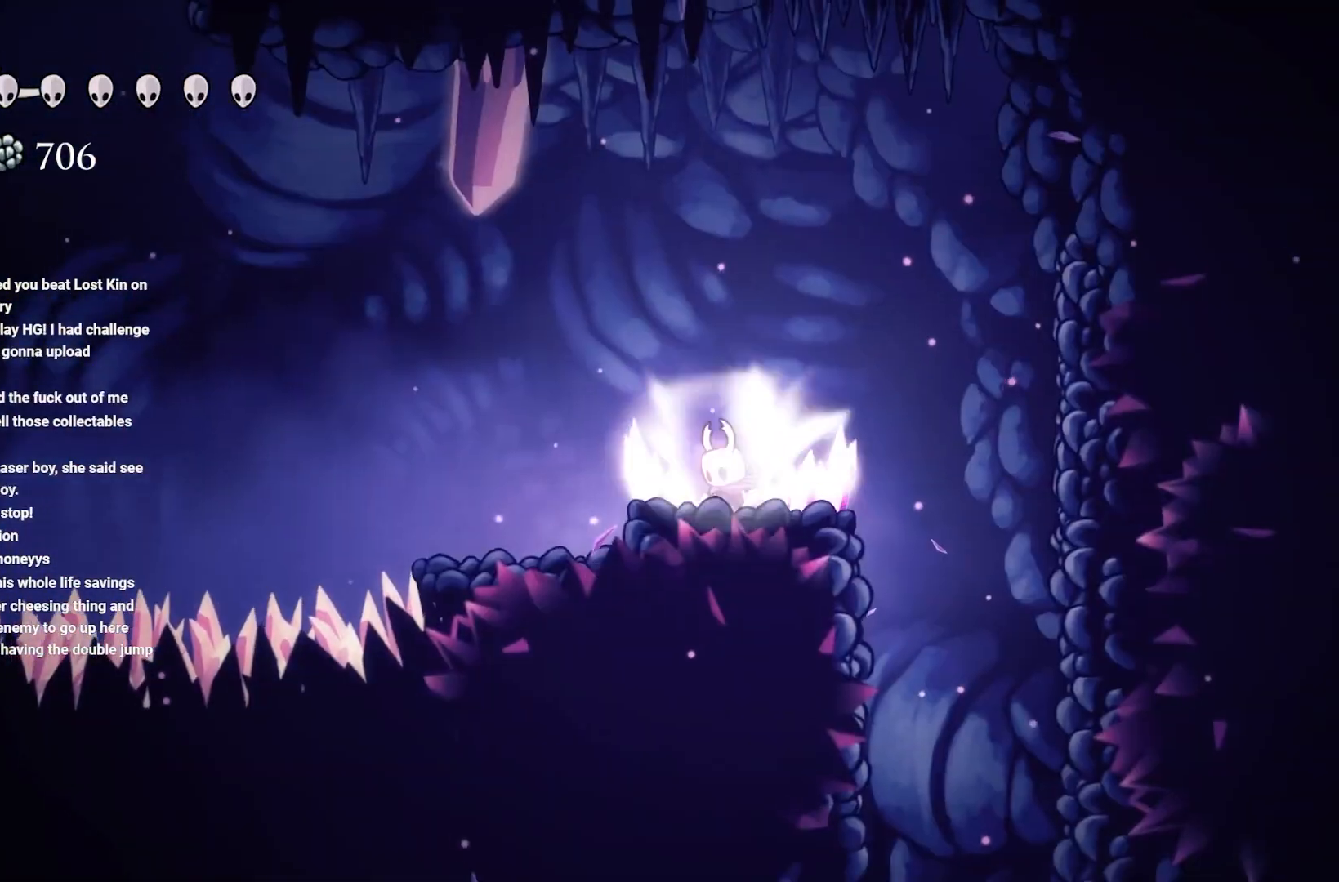
{"buttons": ["A"], "left_stick": "up-left", "right_stick": "center", "events": [[17, "L2", "up"], [133, "left_stick", "left"], [400, "left_stick", "up-left"], [500, "A", "down"]]}
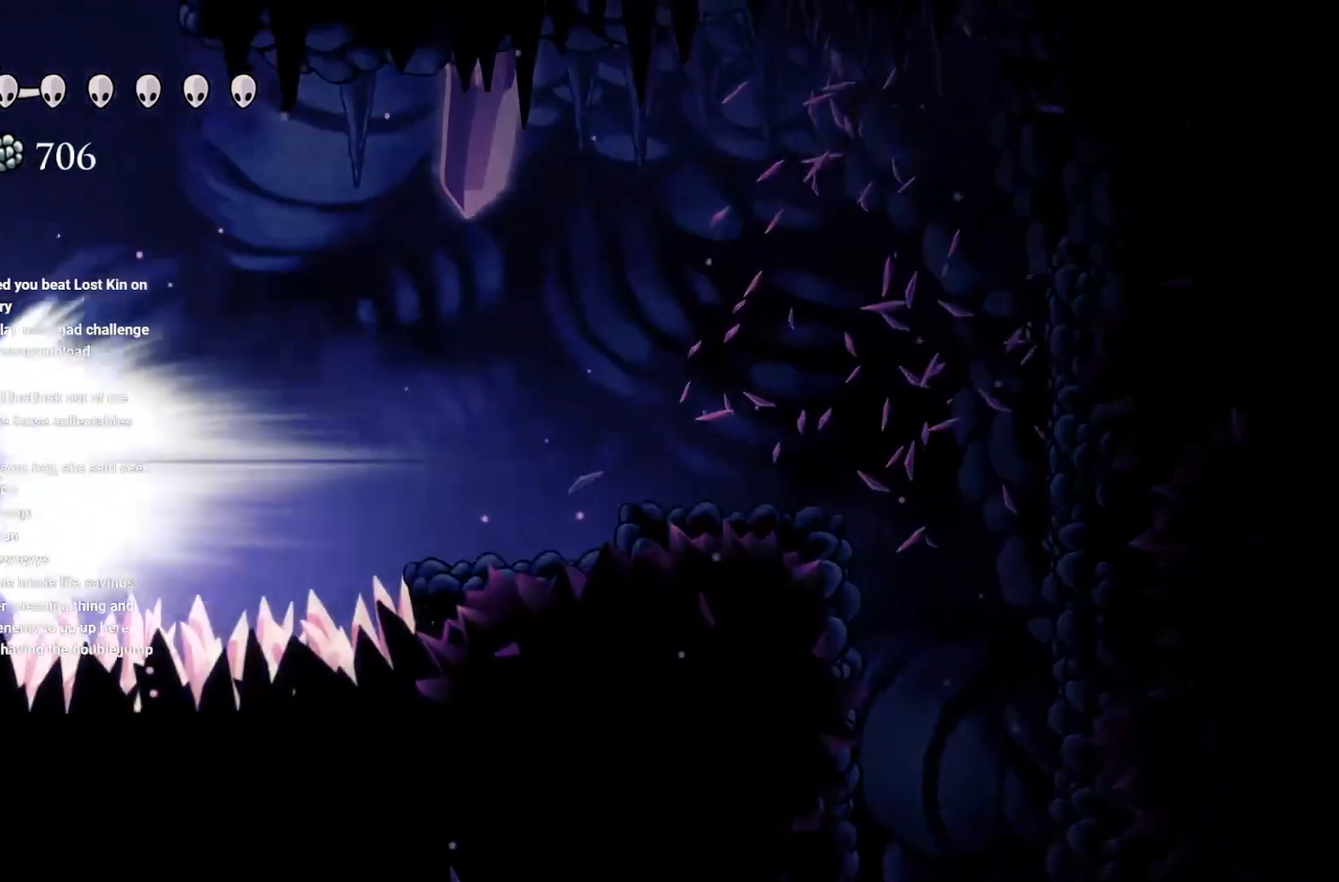
{"buttons": ["A"], "left_stick": "up-left", "right_stick": "center", "events": [[167, "A", "up"], [217, "A", "down"], [383, "A", "up"], [467, "A", "down"]]}
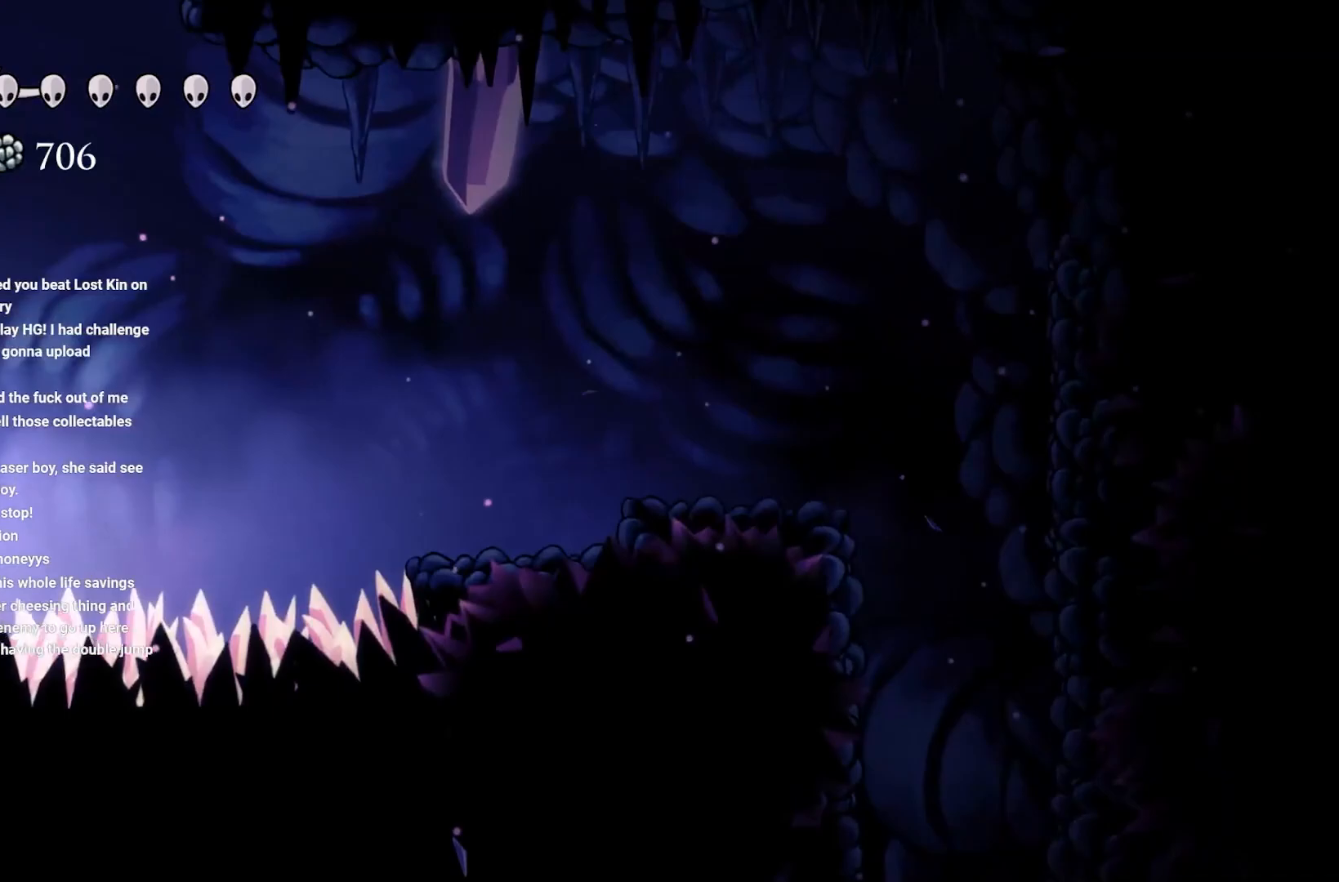
{"buttons": ["A"], "left_stick": "up-left", "right_stick": "center", "events": [[300, "A", "up"], [350, "A", "down"]]}
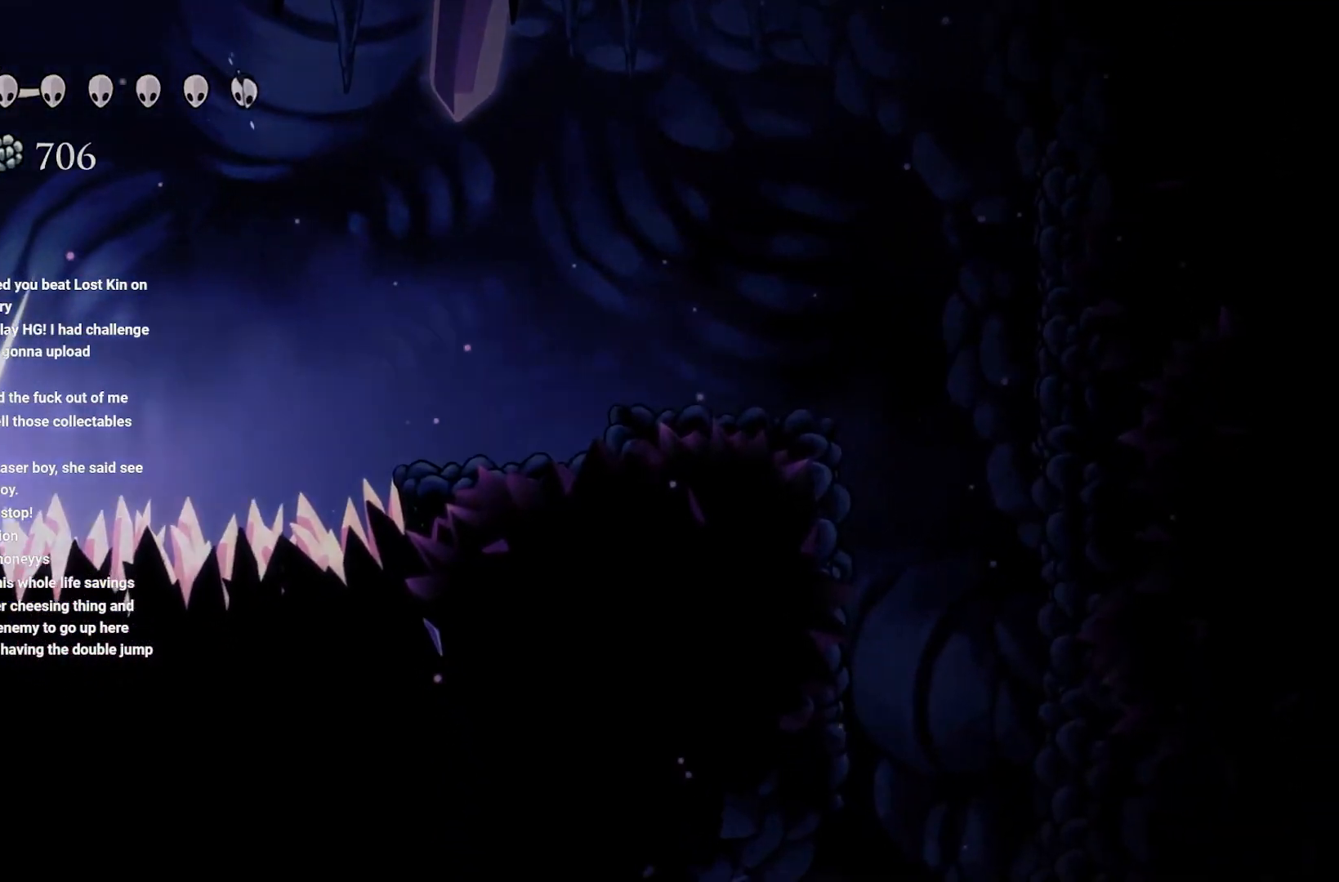
{"buttons": [], "left_stick": "center", "right_stick": "center", "events": [[217, "A", "up"], [300, "left_stick", "center"]]}
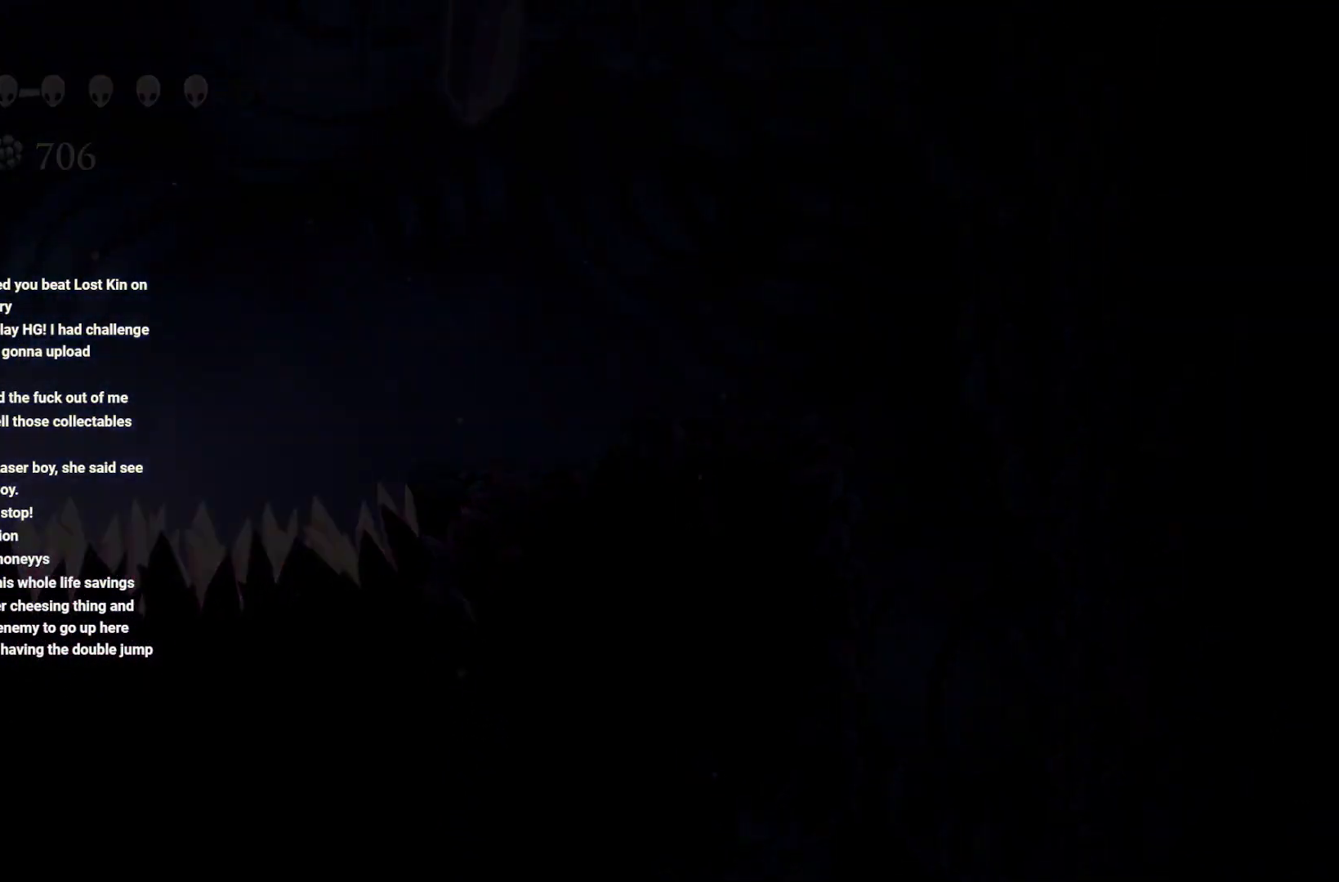
{"buttons": [], "left_stick": "center", "right_stick": "center", "events": []}
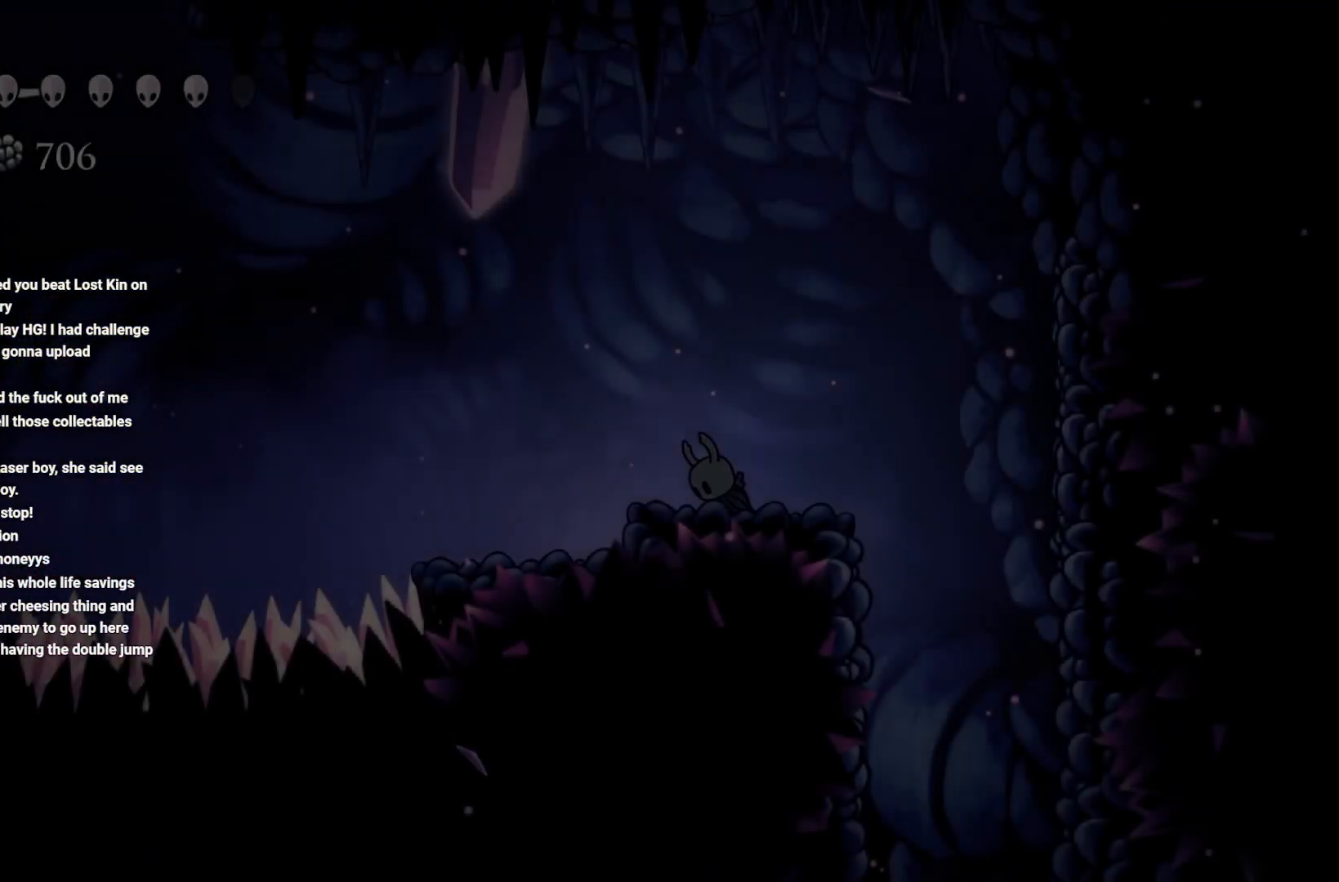
{"buttons": [], "left_stick": "right", "right_stick": "center", "events": [[50, "left_stick", "right"]]}
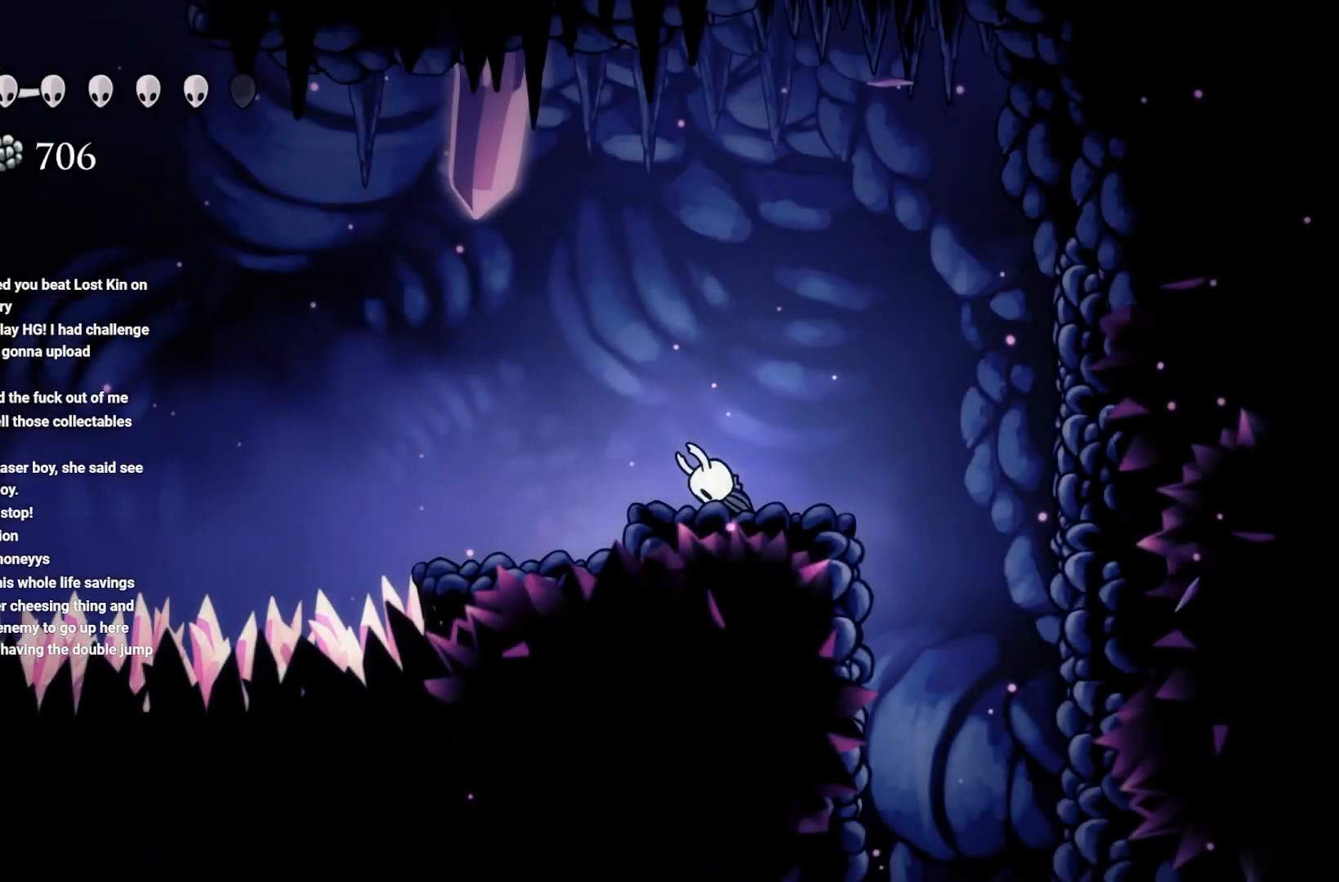
{"buttons": ["A"], "left_stick": "right", "right_stick": "center", "events": [[500, "A", "down"]]}
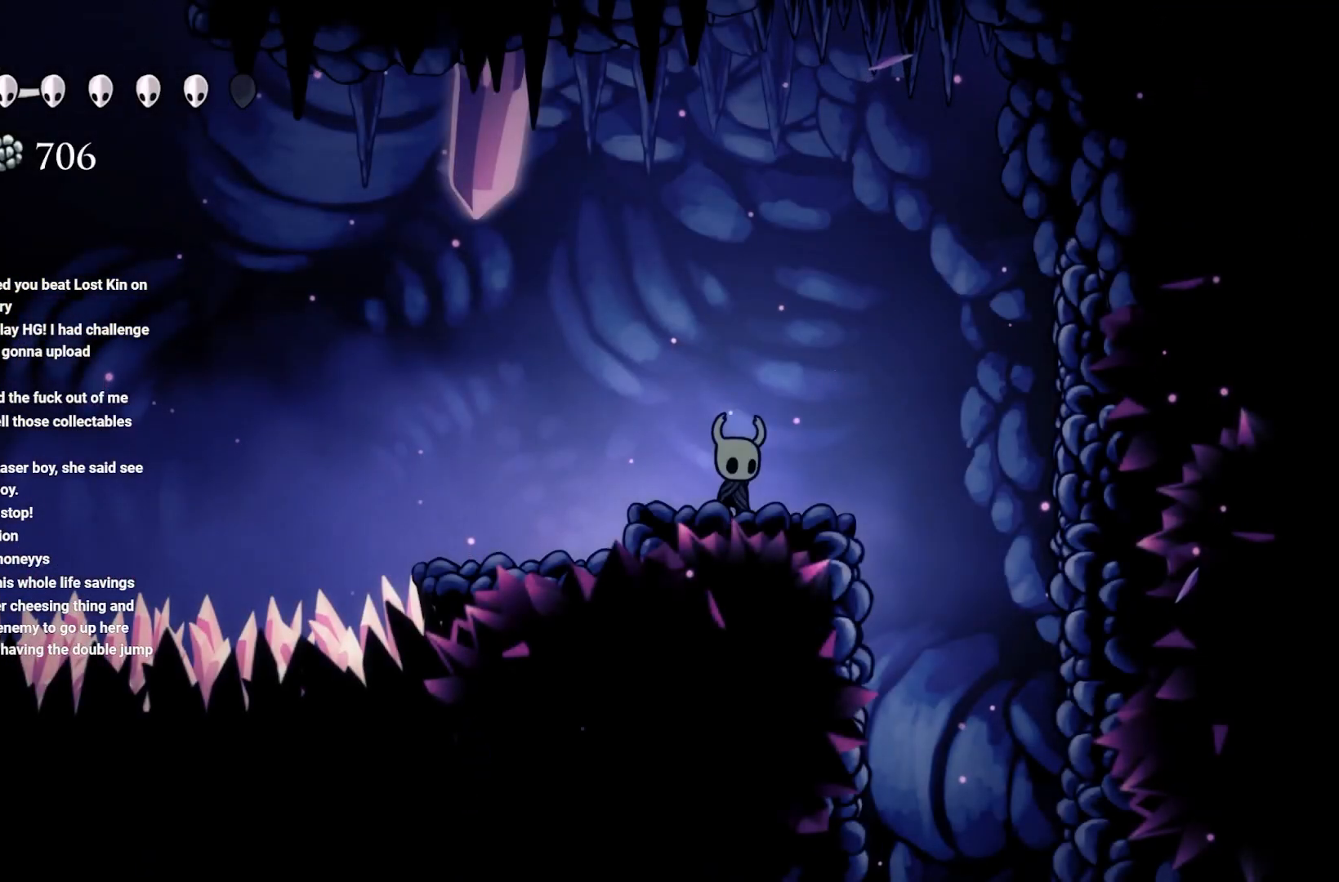
{"buttons": ["A"], "left_stick": "right", "right_stick": "center", "events": [[283, "A", "up"], [333, "A", "down"]]}
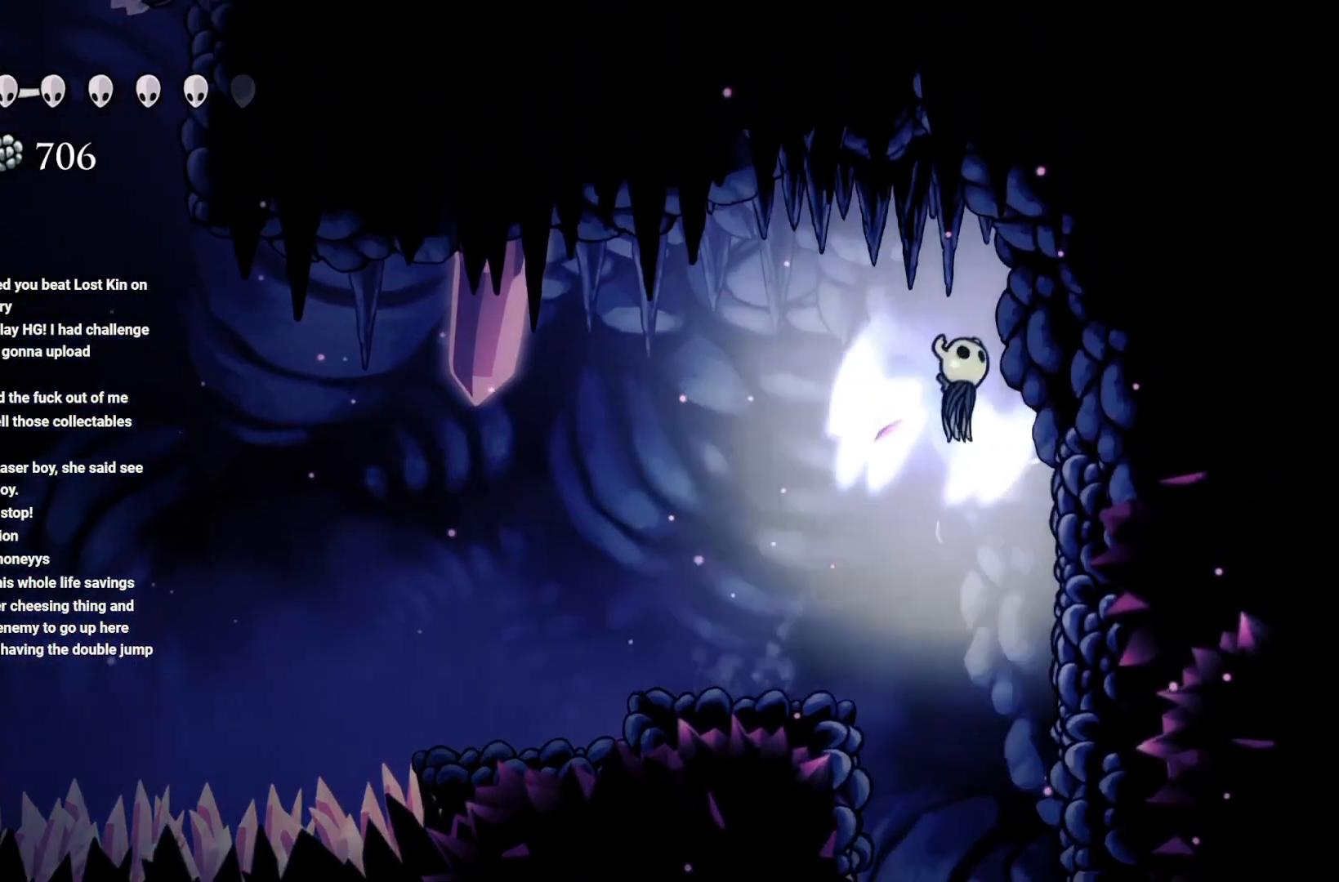
{"buttons": ["L2"], "left_stick": "right", "right_stick": "center", "events": [[200, "A", "up"], [200, "L2", "down"]]}
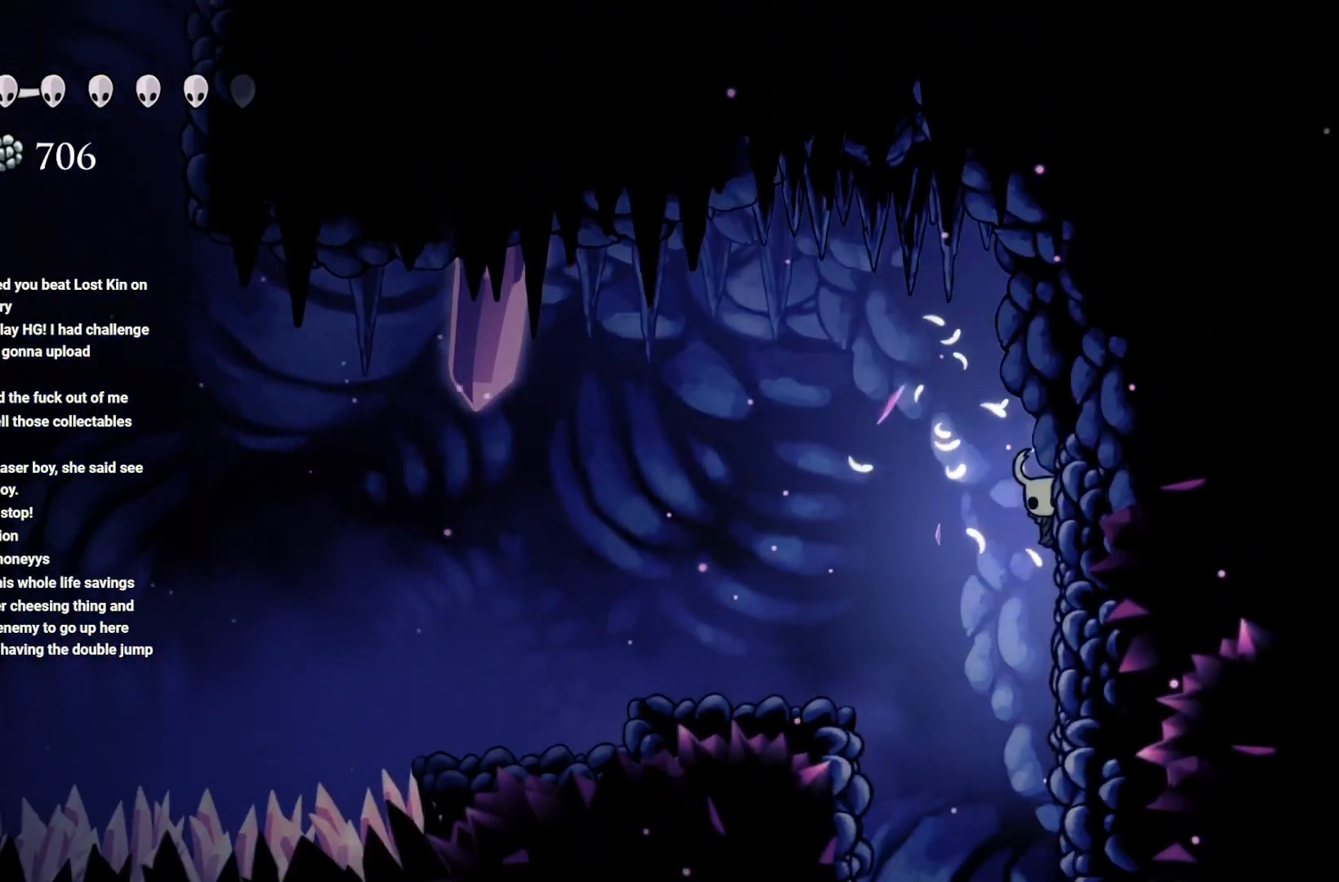
{"buttons": ["A"], "left_stick": "up-right", "right_stick": "center", "events": [[400, "L2", "up"], [467, "A", "down"], [483, "left_stick", "up-right"]]}
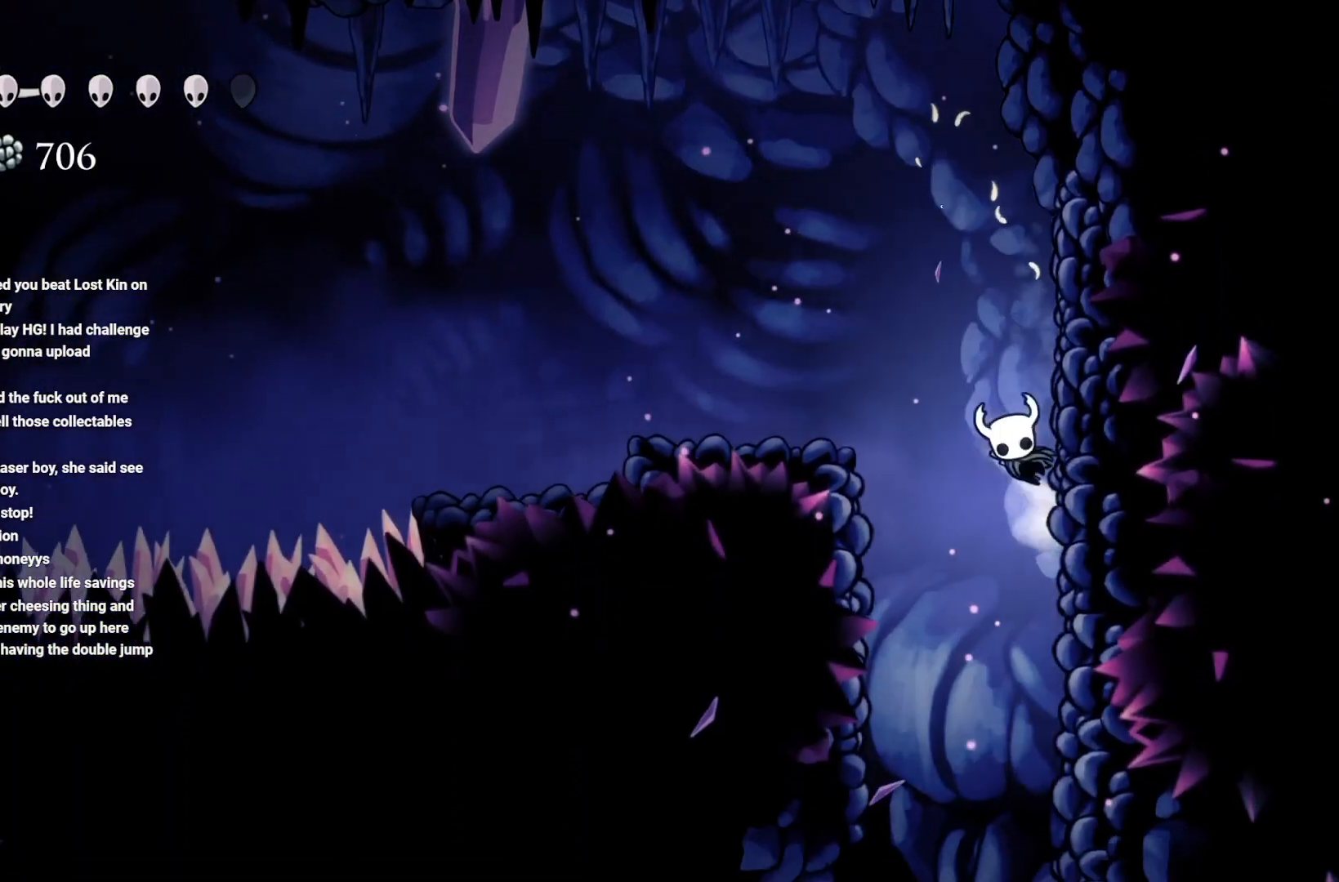
{"buttons": ["A"], "left_stick": "up-right", "right_stick": "center", "events": [[283, "A", "up"], [350, "A", "down"]]}
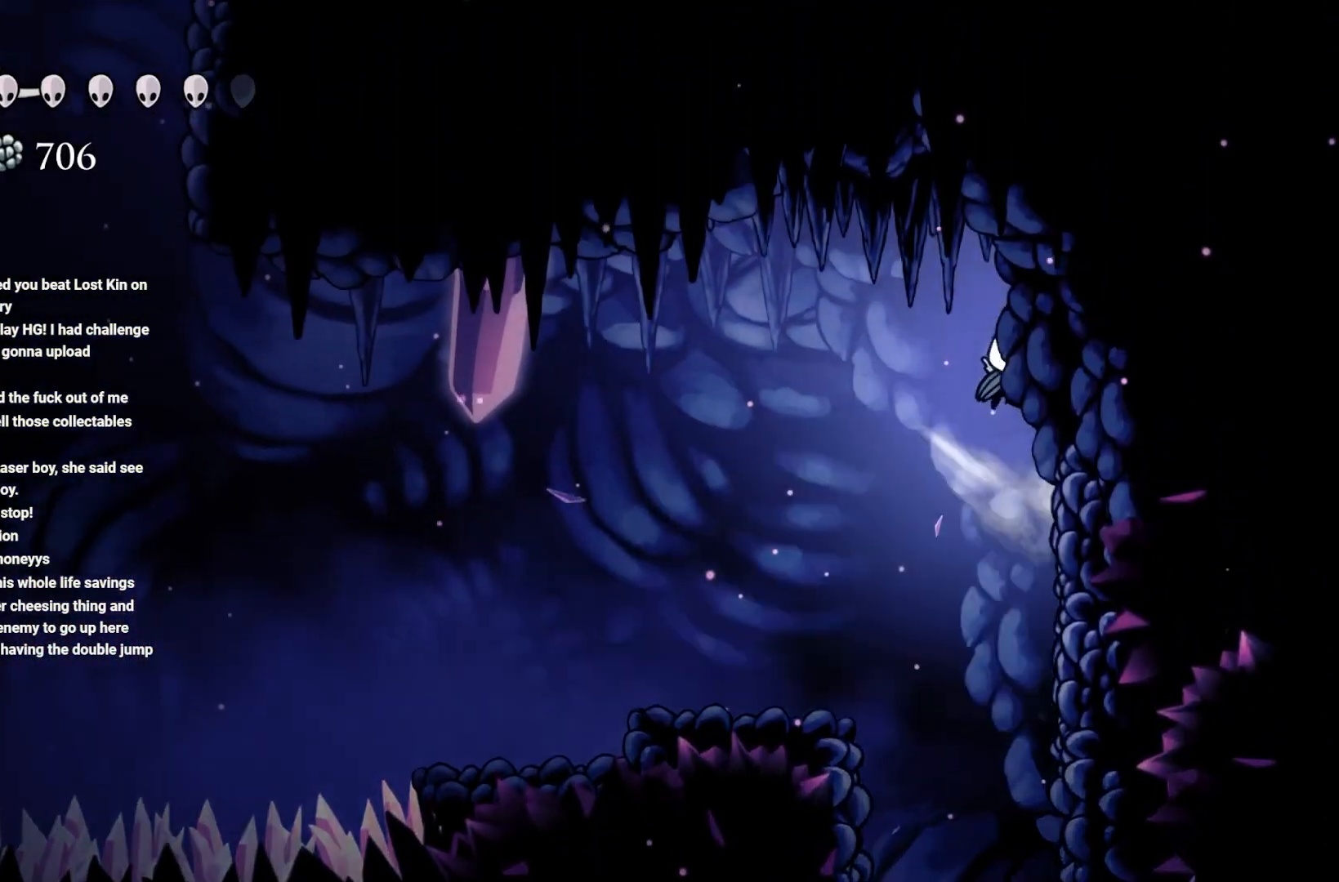
{"buttons": ["L2"], "left_stick": "up-right", "right_stick": "center", "events": [[133, "A", "up"], [150, "L2", "down"]]}